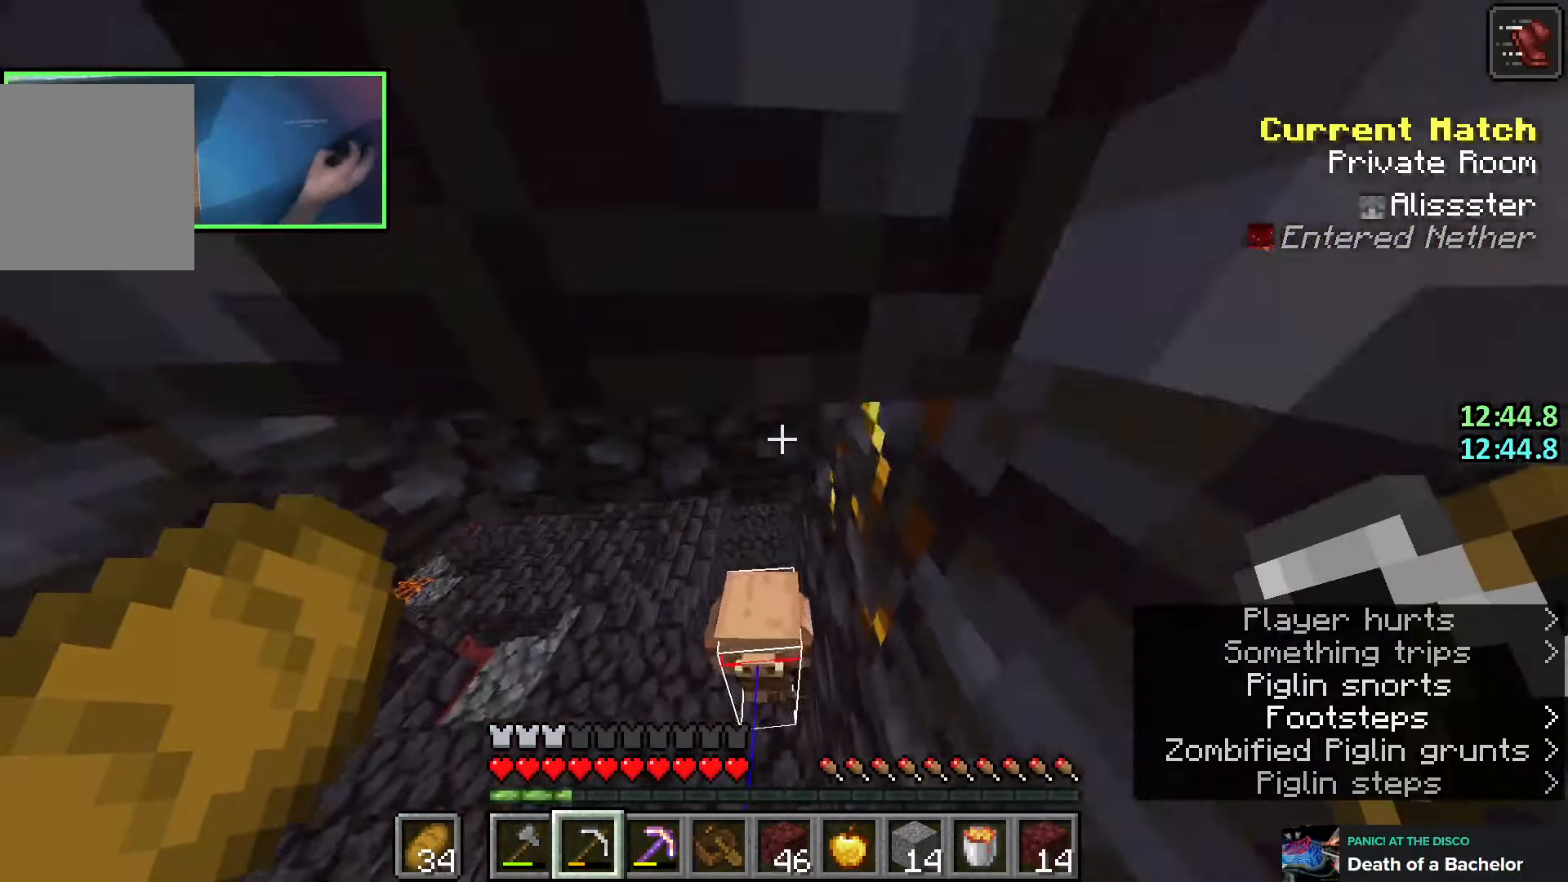
Gameplay with keyboard; each line is a JSON object with the keys held at the frame after it. "events" lists presses ("down") and releases ("up") of "a", "ctrl", "d", "e", "q", "s", "shift", "space" and "w" between this image and that frame as [ms after this image, input, new state], when the widget could be followed in between. No other keys are recorded. Mouse input is not recorded.
{"keys": ["w"], "events": []}
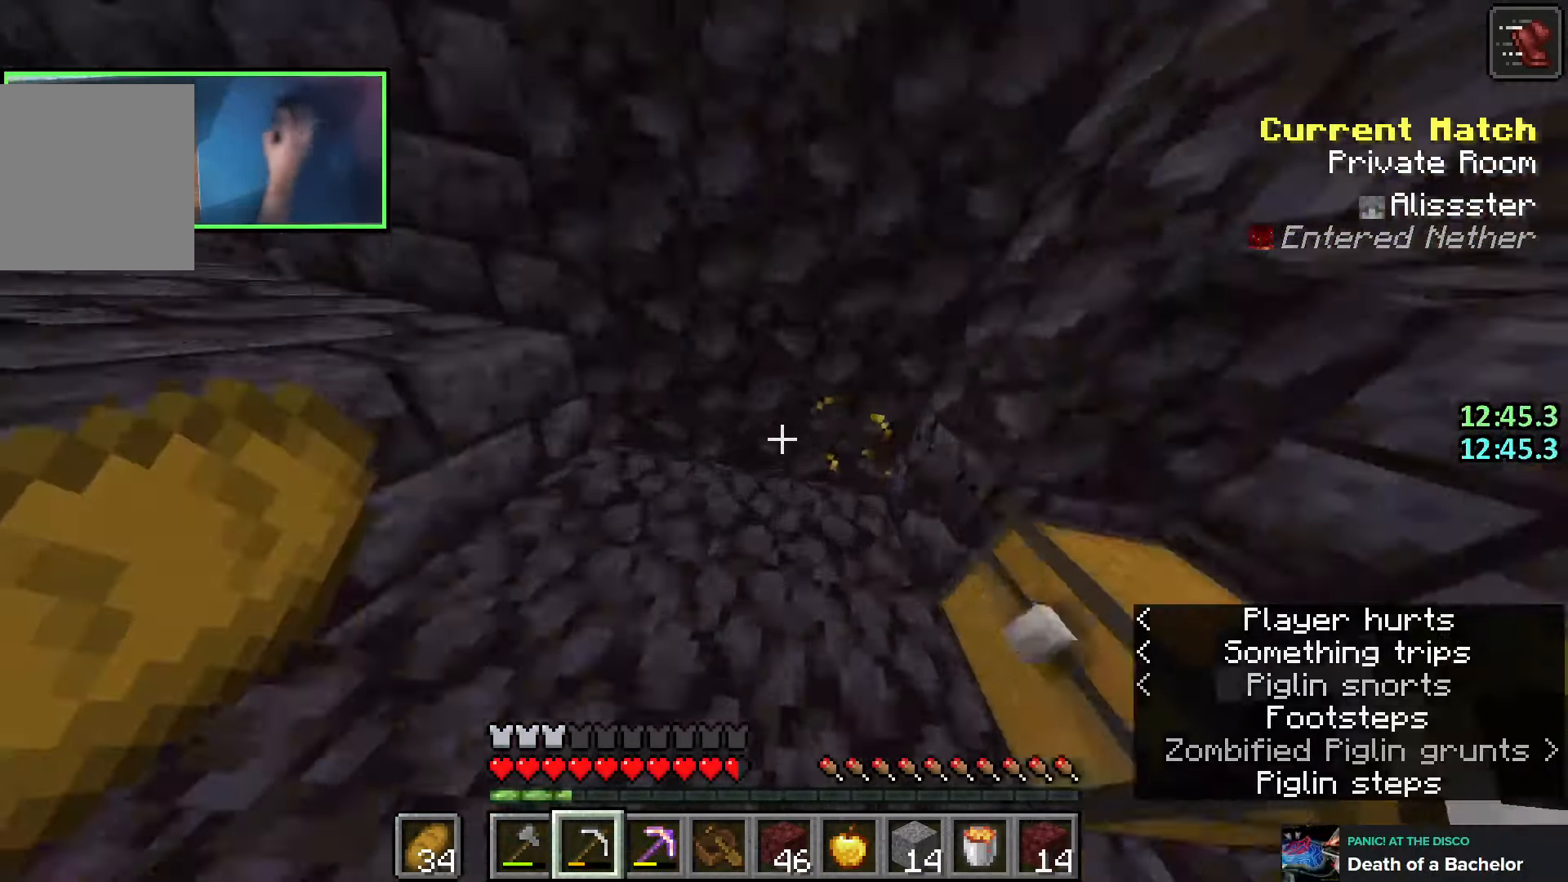
{"keys": [], "events": [[216, "w", "up"]]}
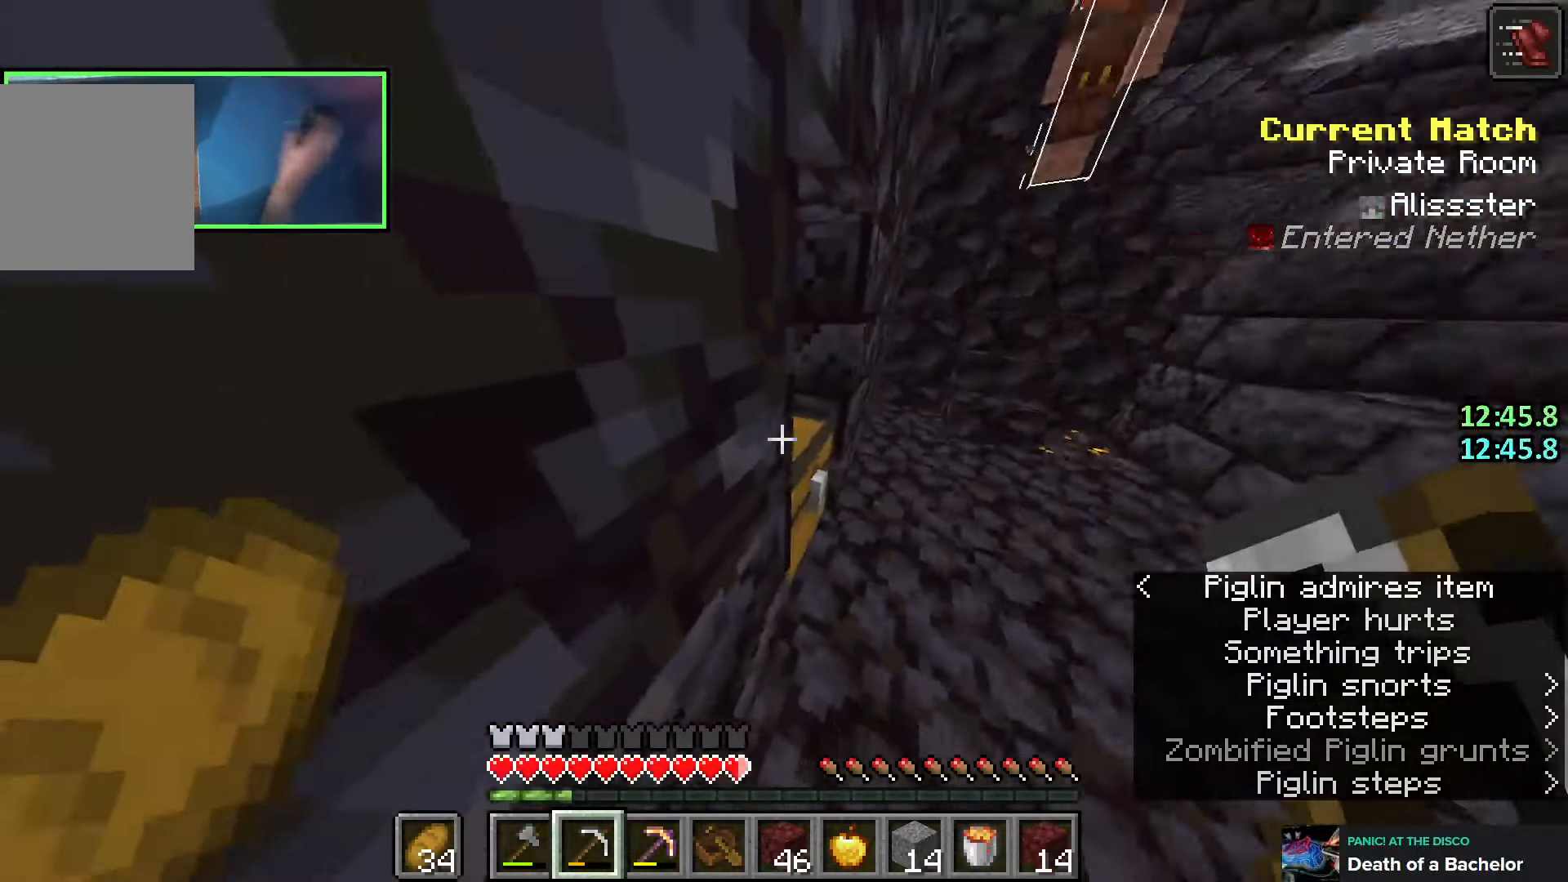
{"keys": [], "events": []}
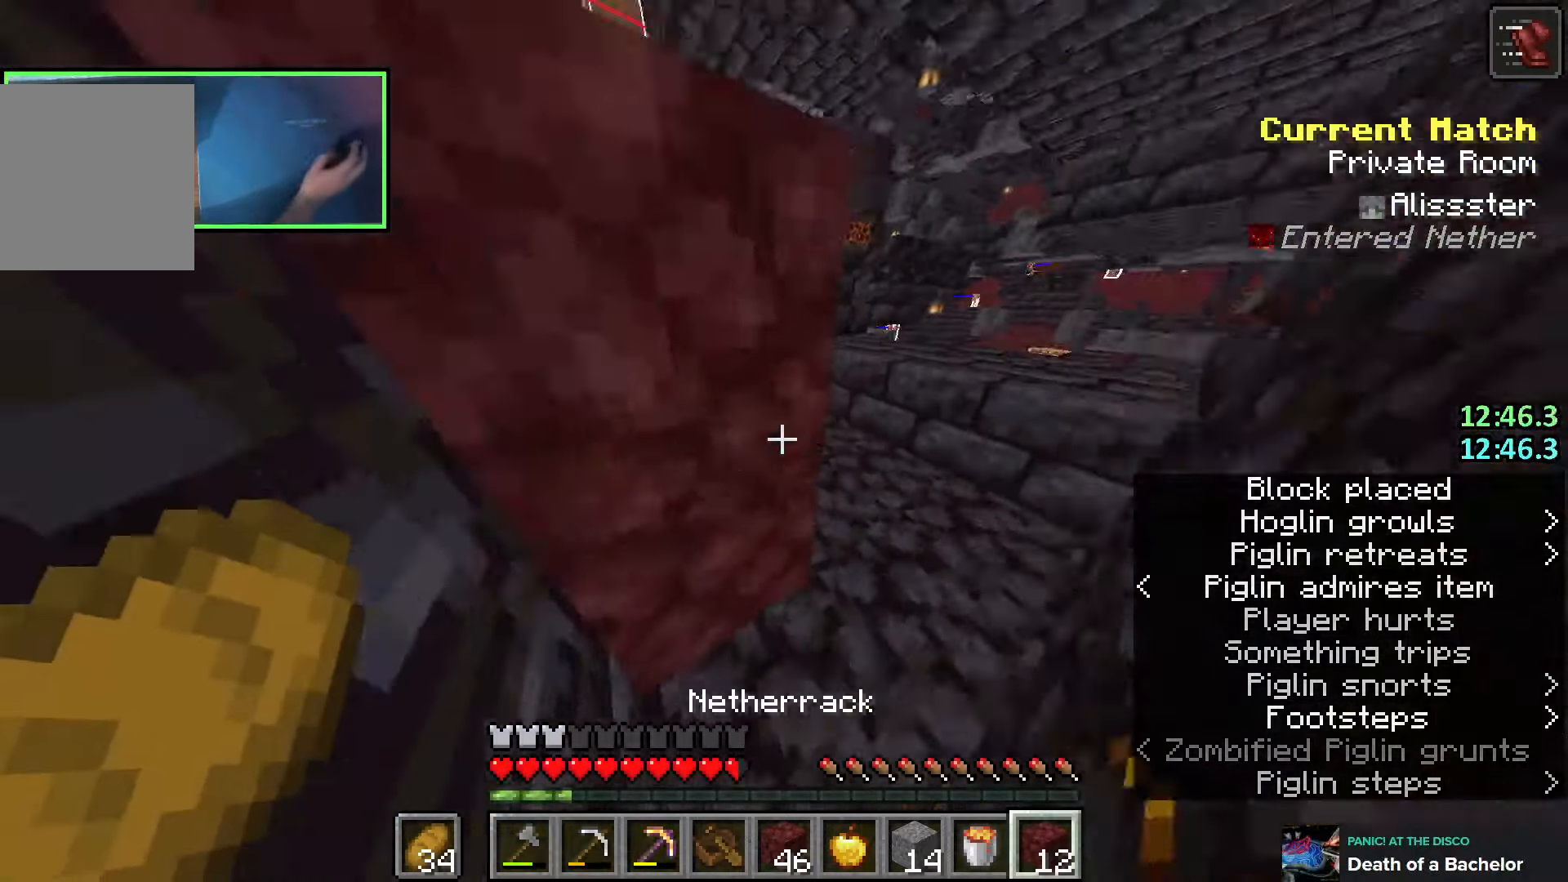
{"keys": [], "events": []}
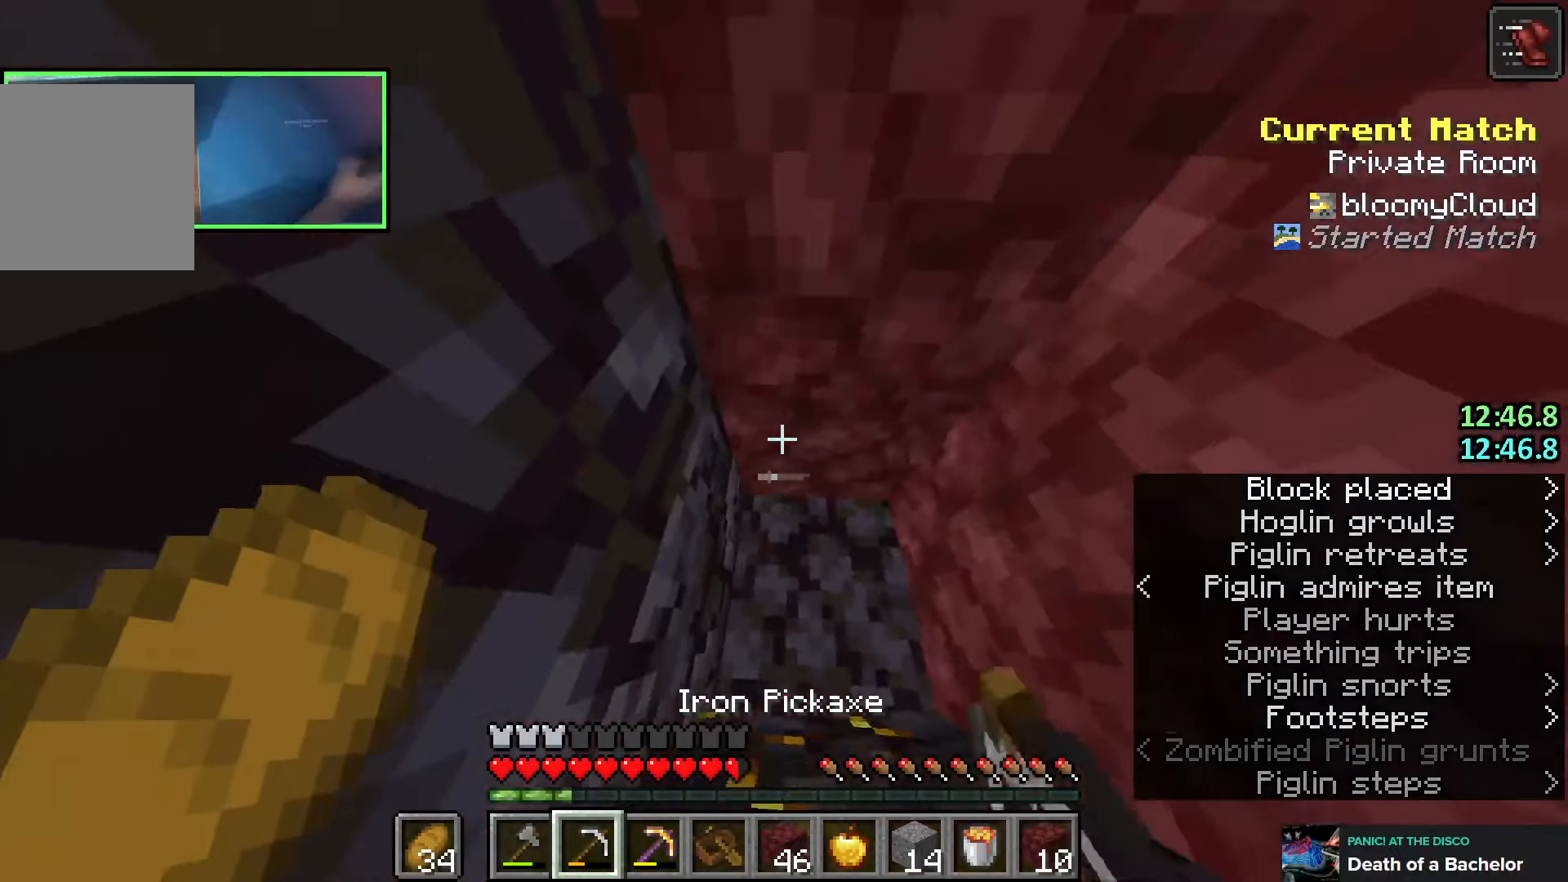
{"keys": [], "events": []}
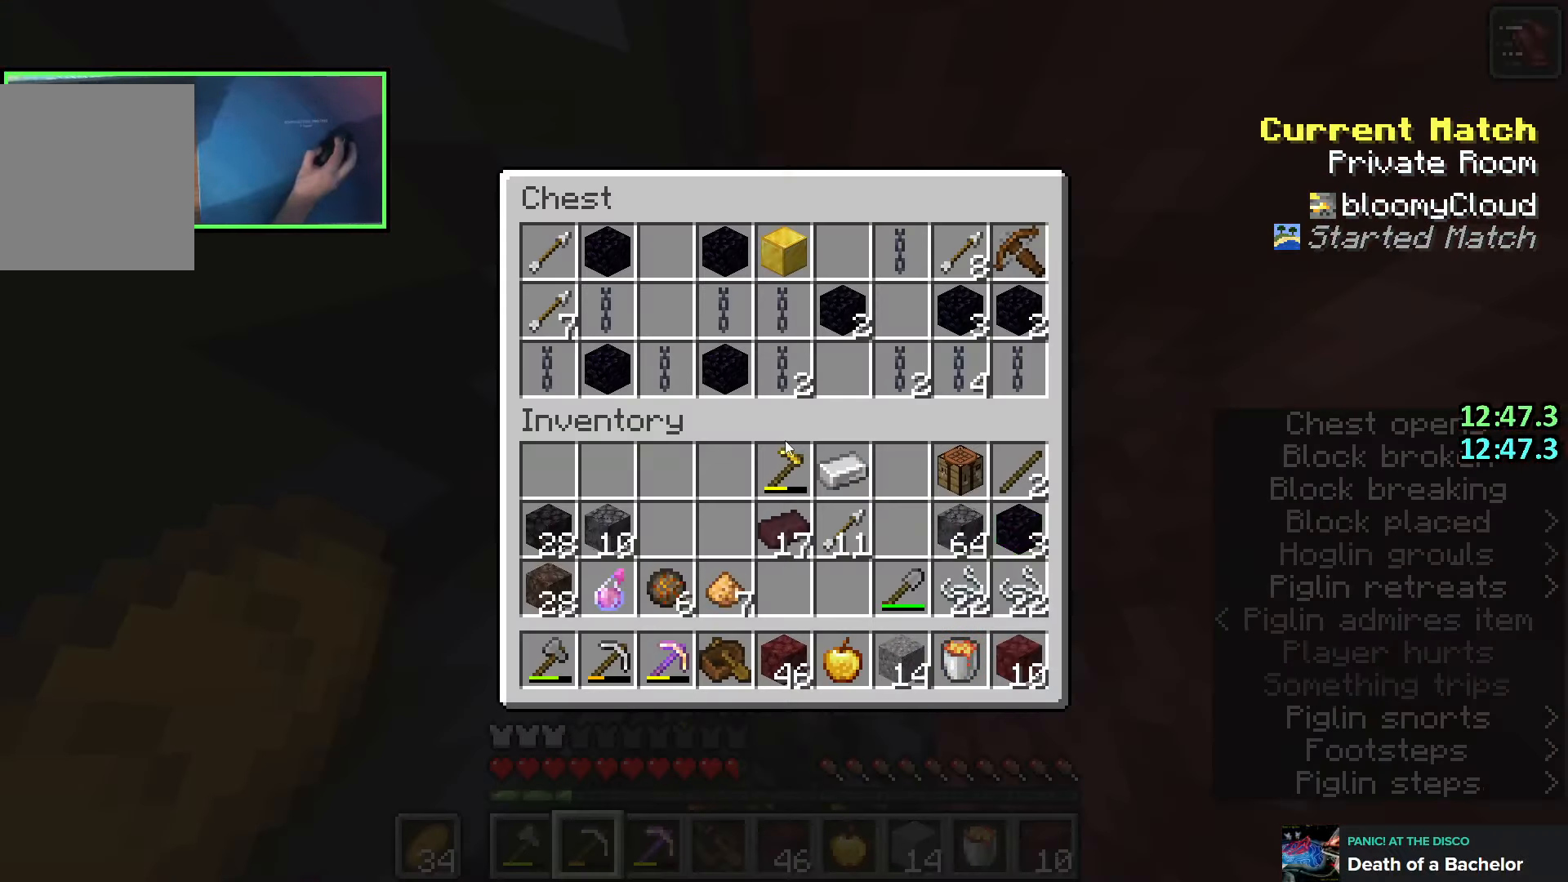
{"keys": [], "events": []}
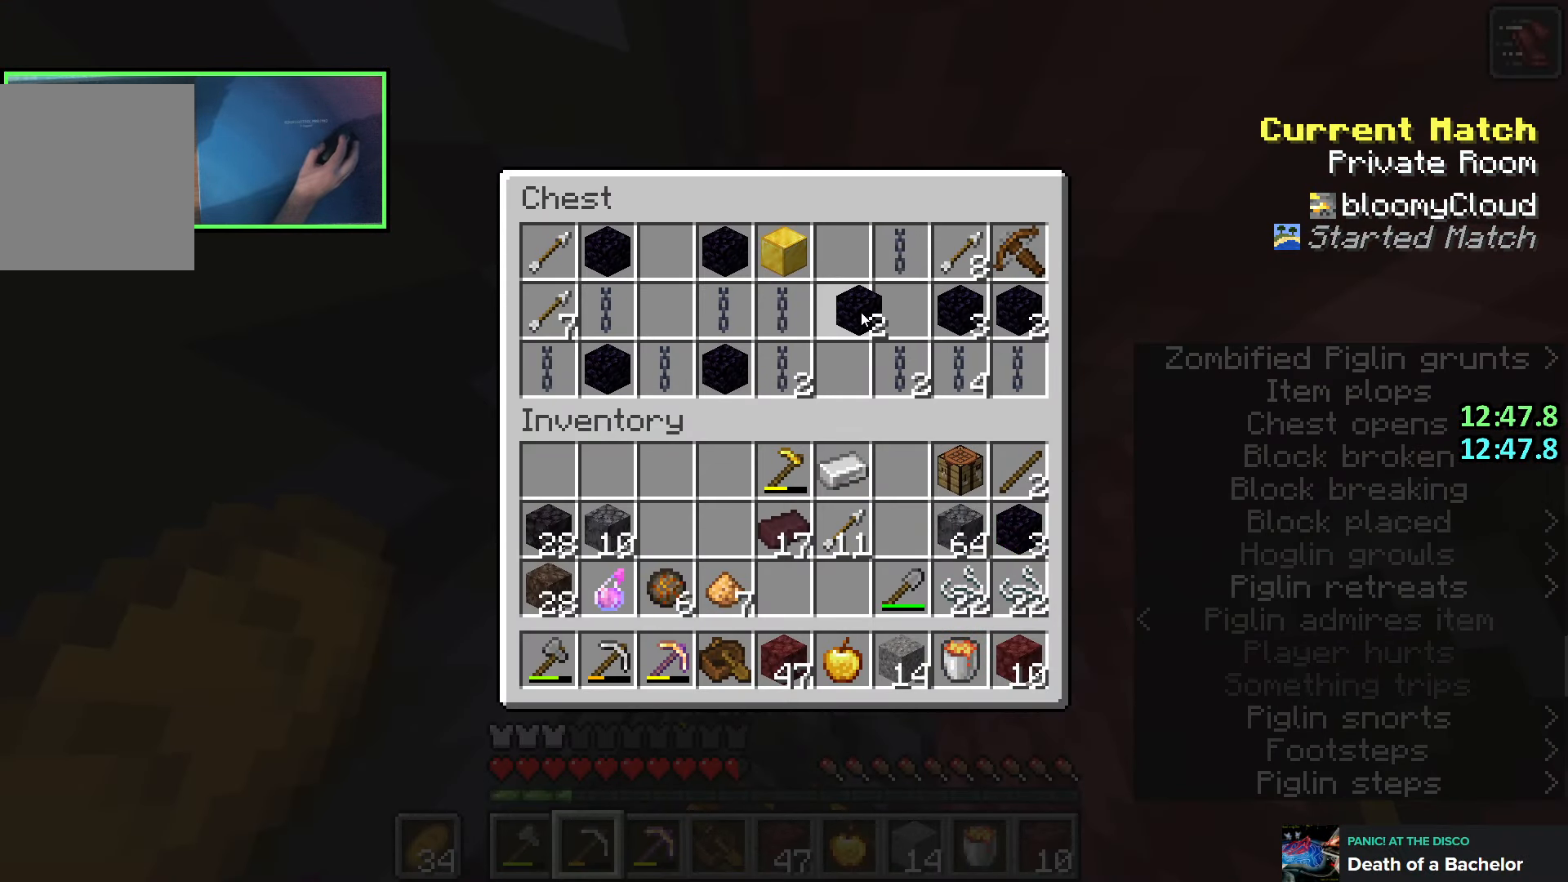
{"keys": ["shift"], "events": [[483, "shift", "down"]]}
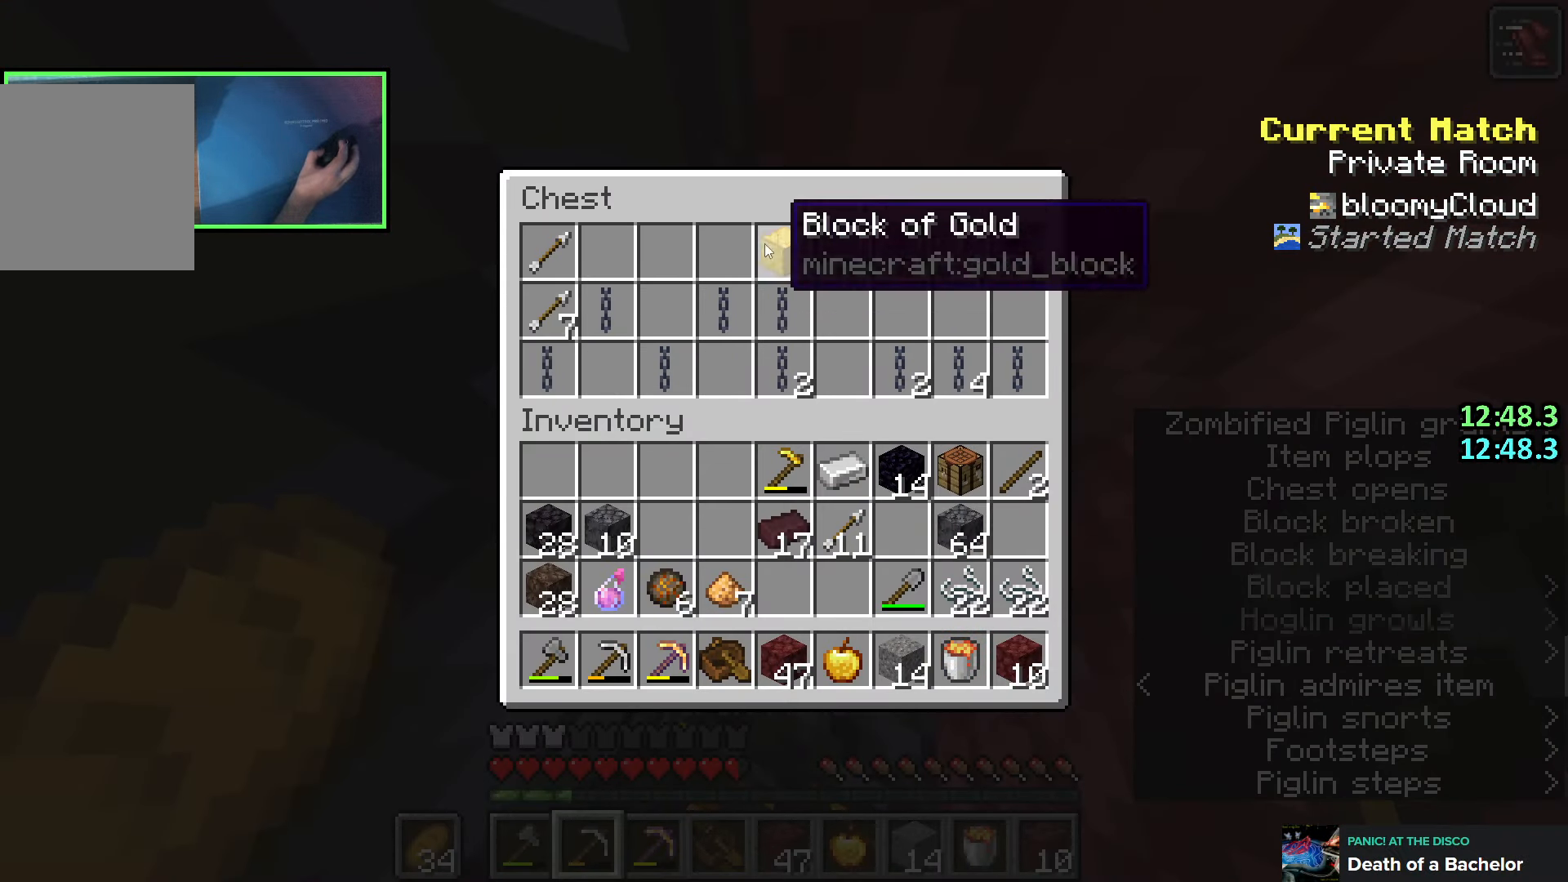
{"keys": ["shift"], "events": []}
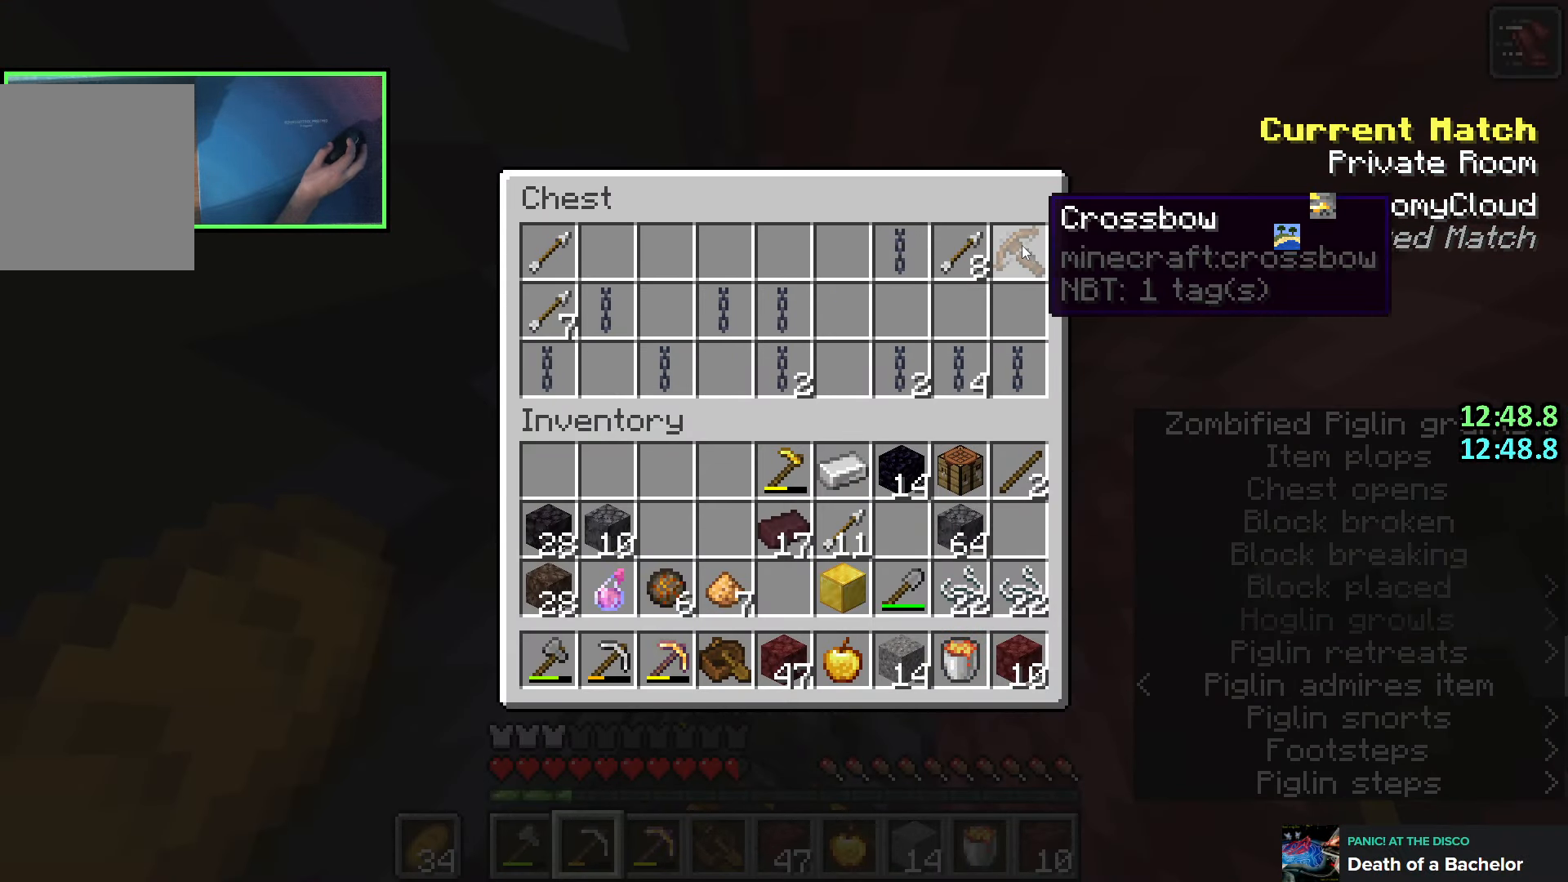
{"keys": [], "events": [[233, "shift", "up"]]}
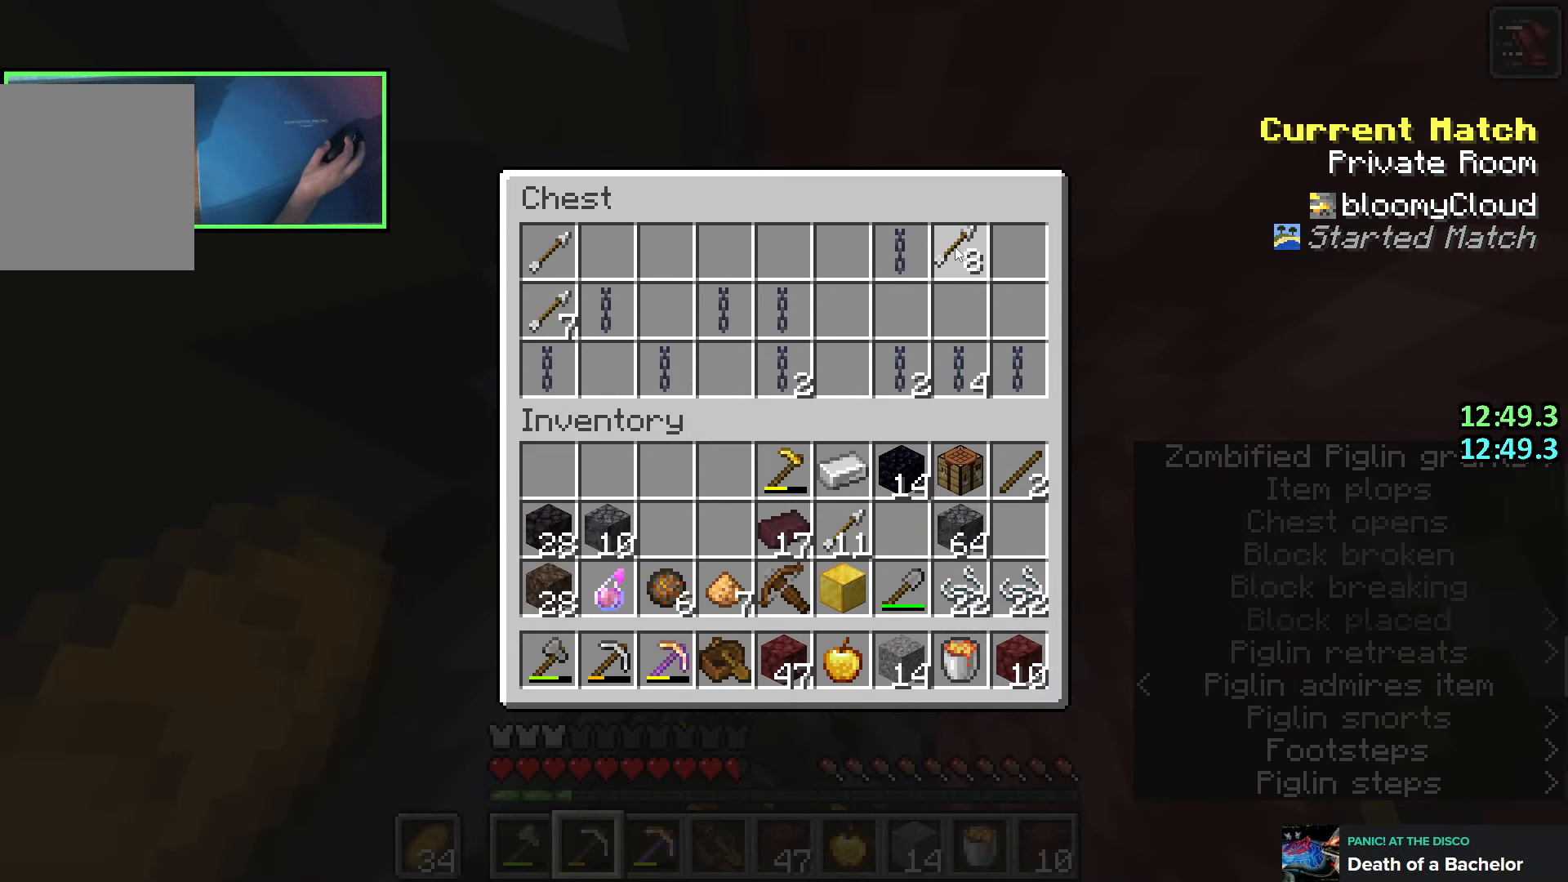
{"keys": [], "events": [[416, "e", "down"], [483, "e", "up"]]}
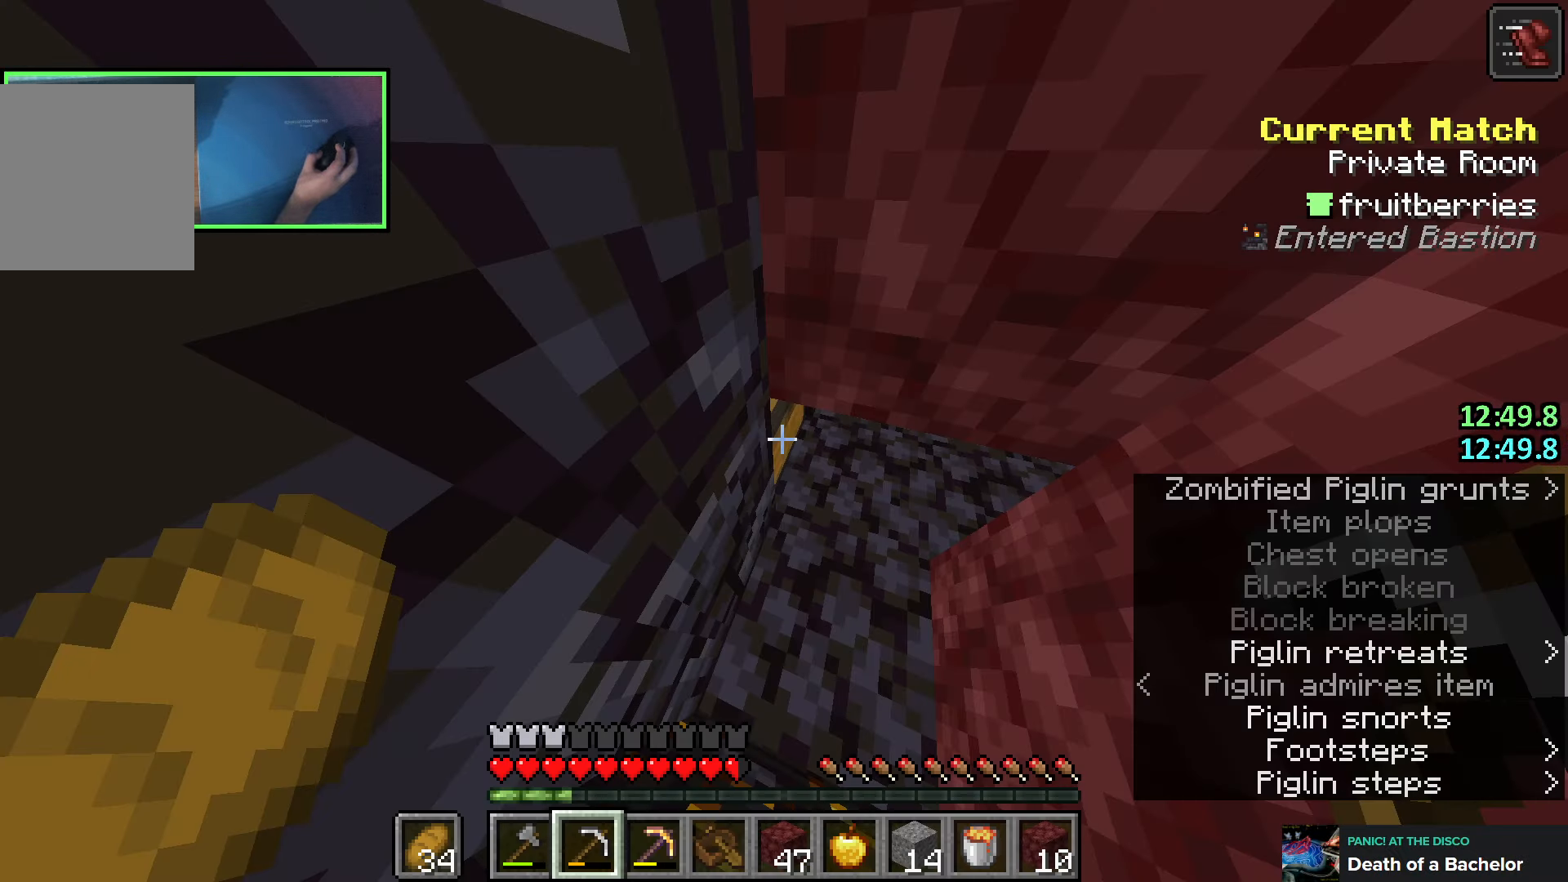
{"keys": [], "events": [[50, "e", "down"], [133, "e", "up"]]}
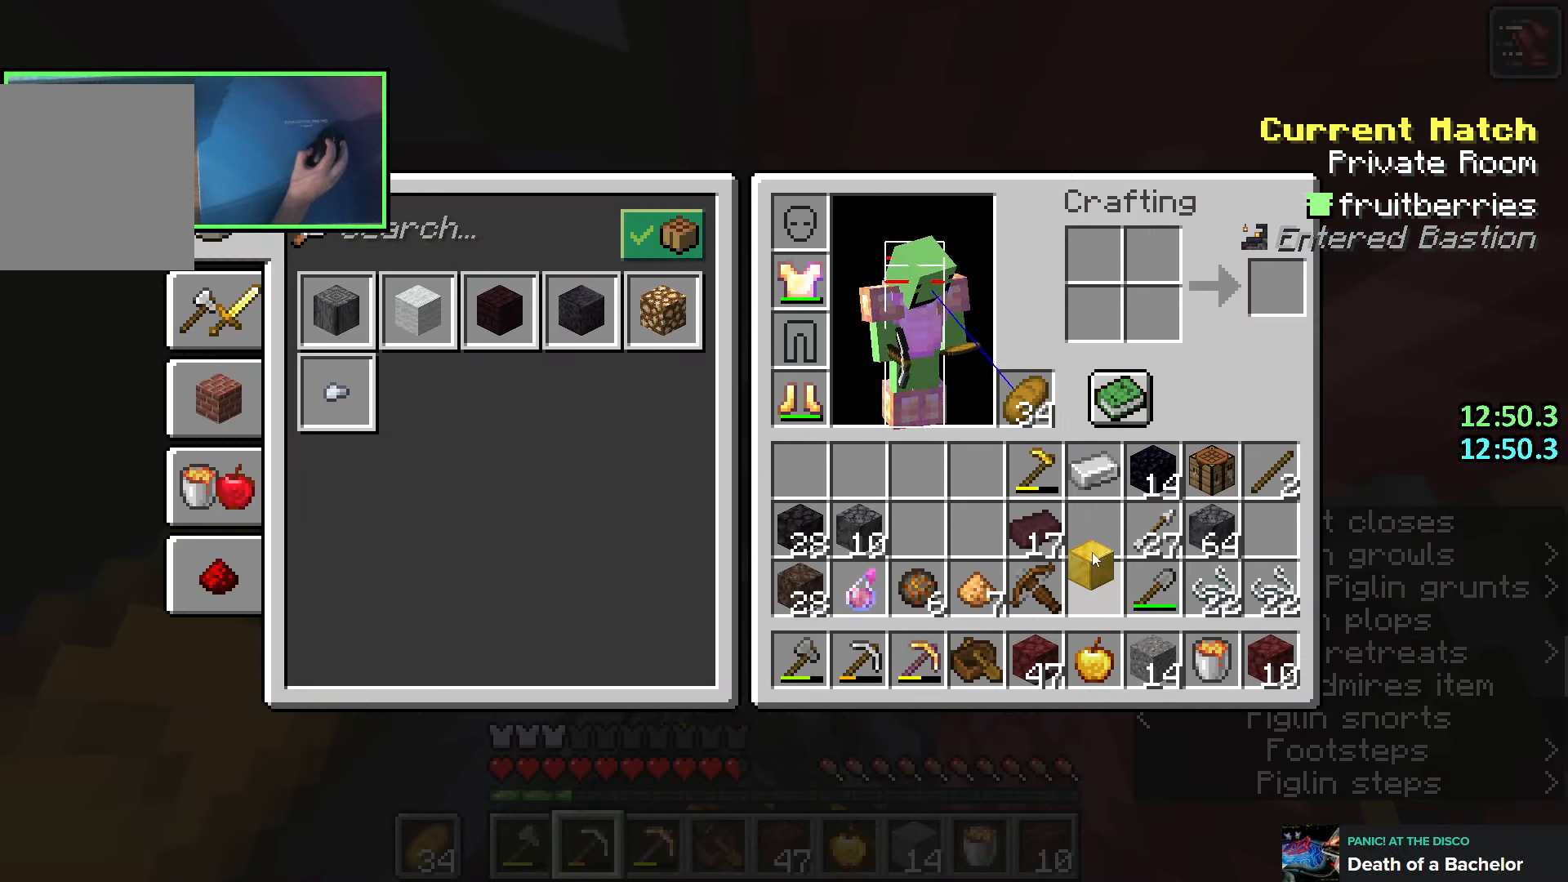
{"keys": ["shift"], "events": [[200, "shift", "down"]]}
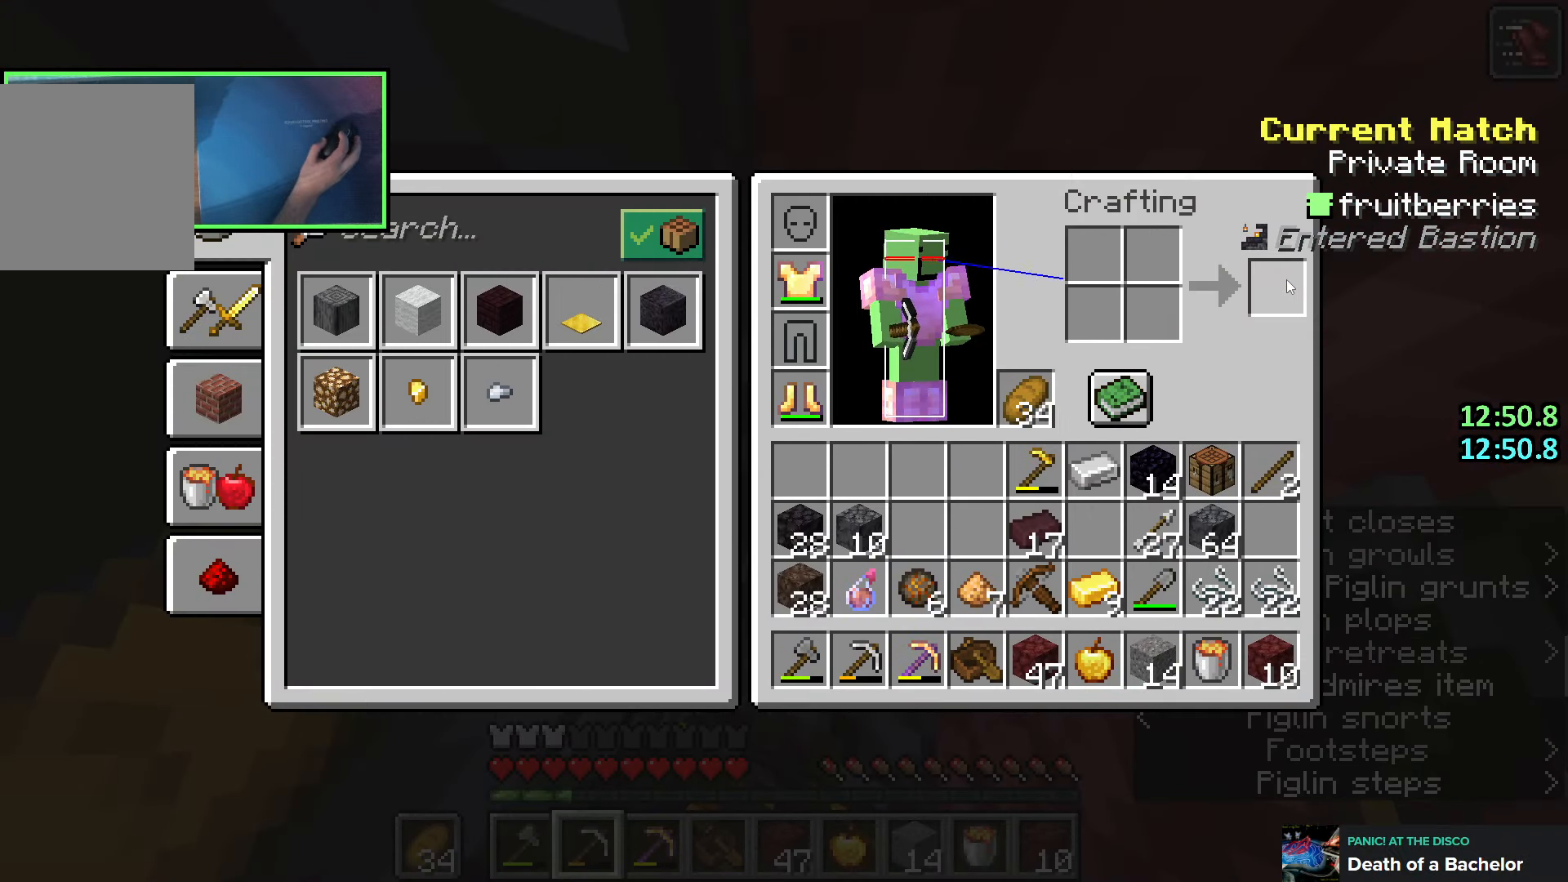
{"keys": [], "events": [[150, "e", "down"], [233, "e", "up"], [366, "shift", "up"]]}
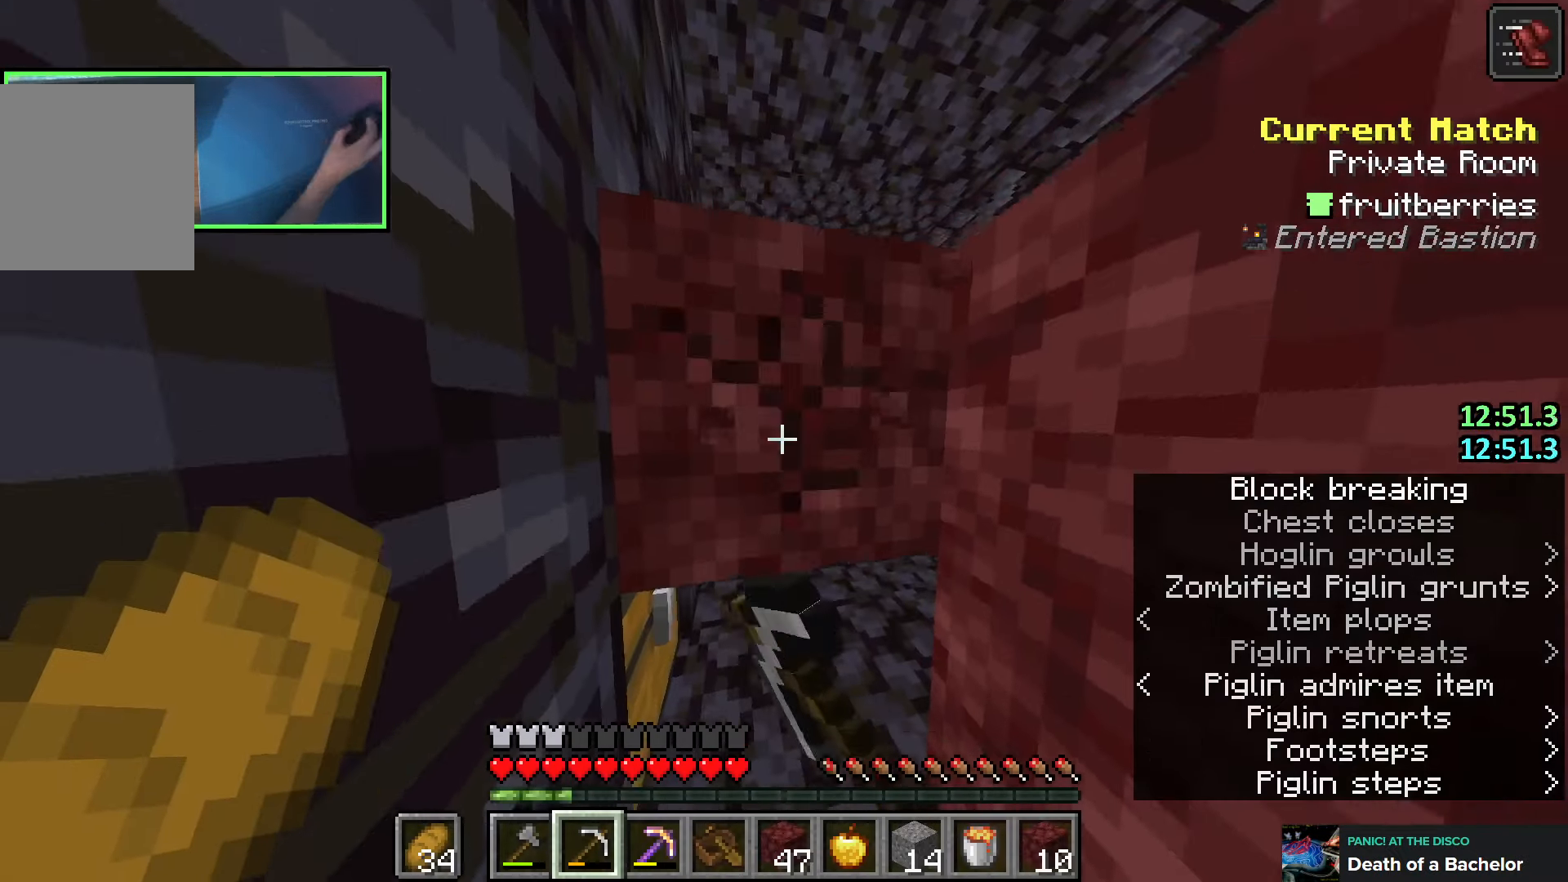
{"keys": ["shift"], "events": [[416, "shift", "down"]]}
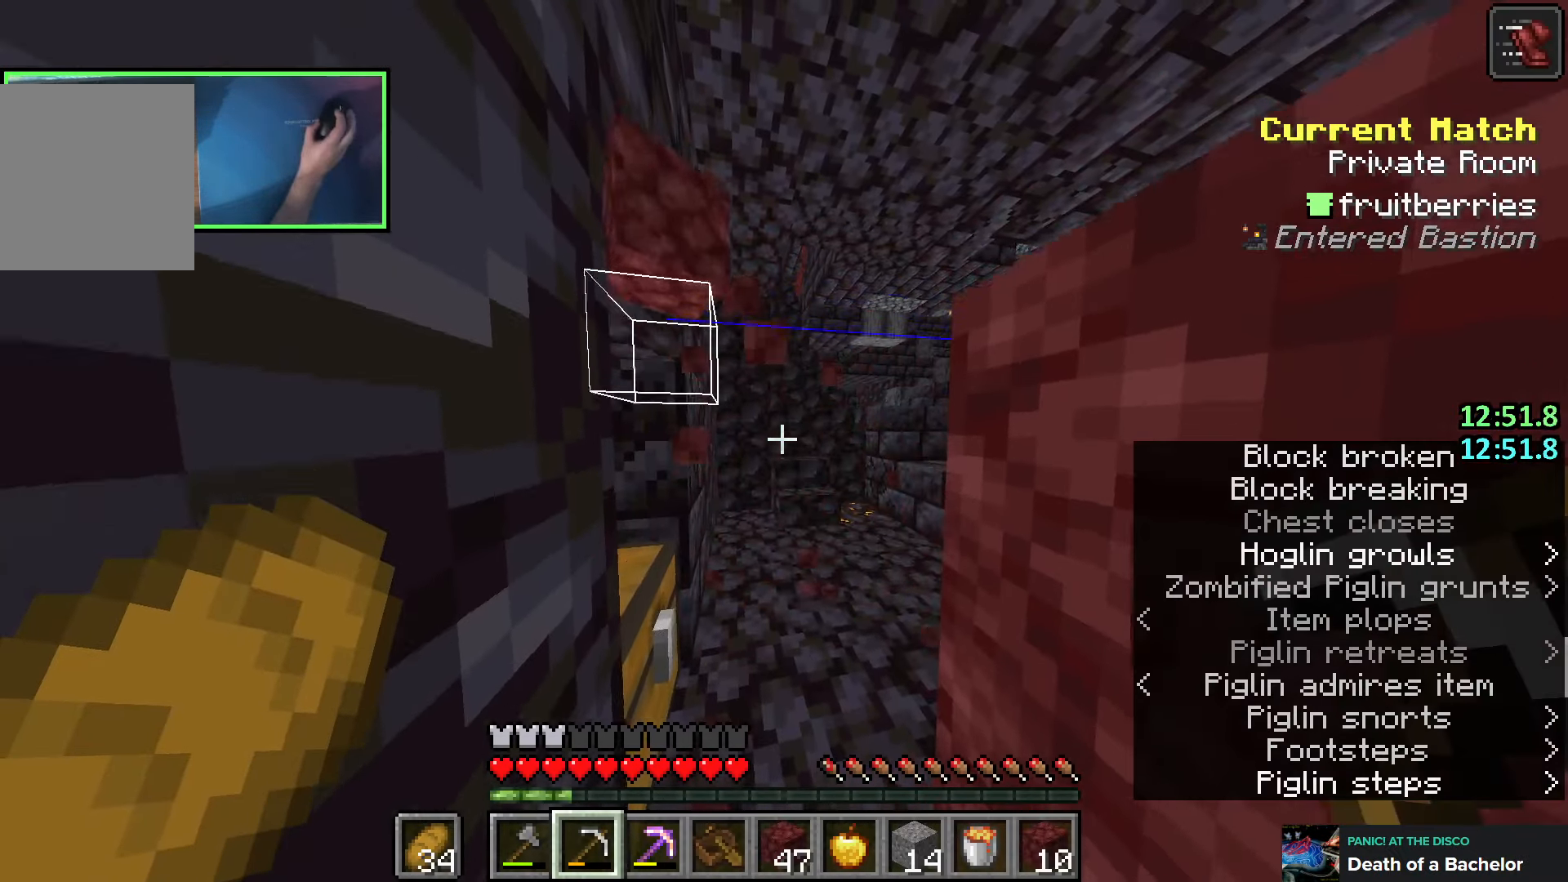
{"keys": ["shift", "w"], "events": [[16, "w", "down"], [150, "d", "down"], [200, "d", "up"], [233, "w", "up"], [333, "w", "down"]]}
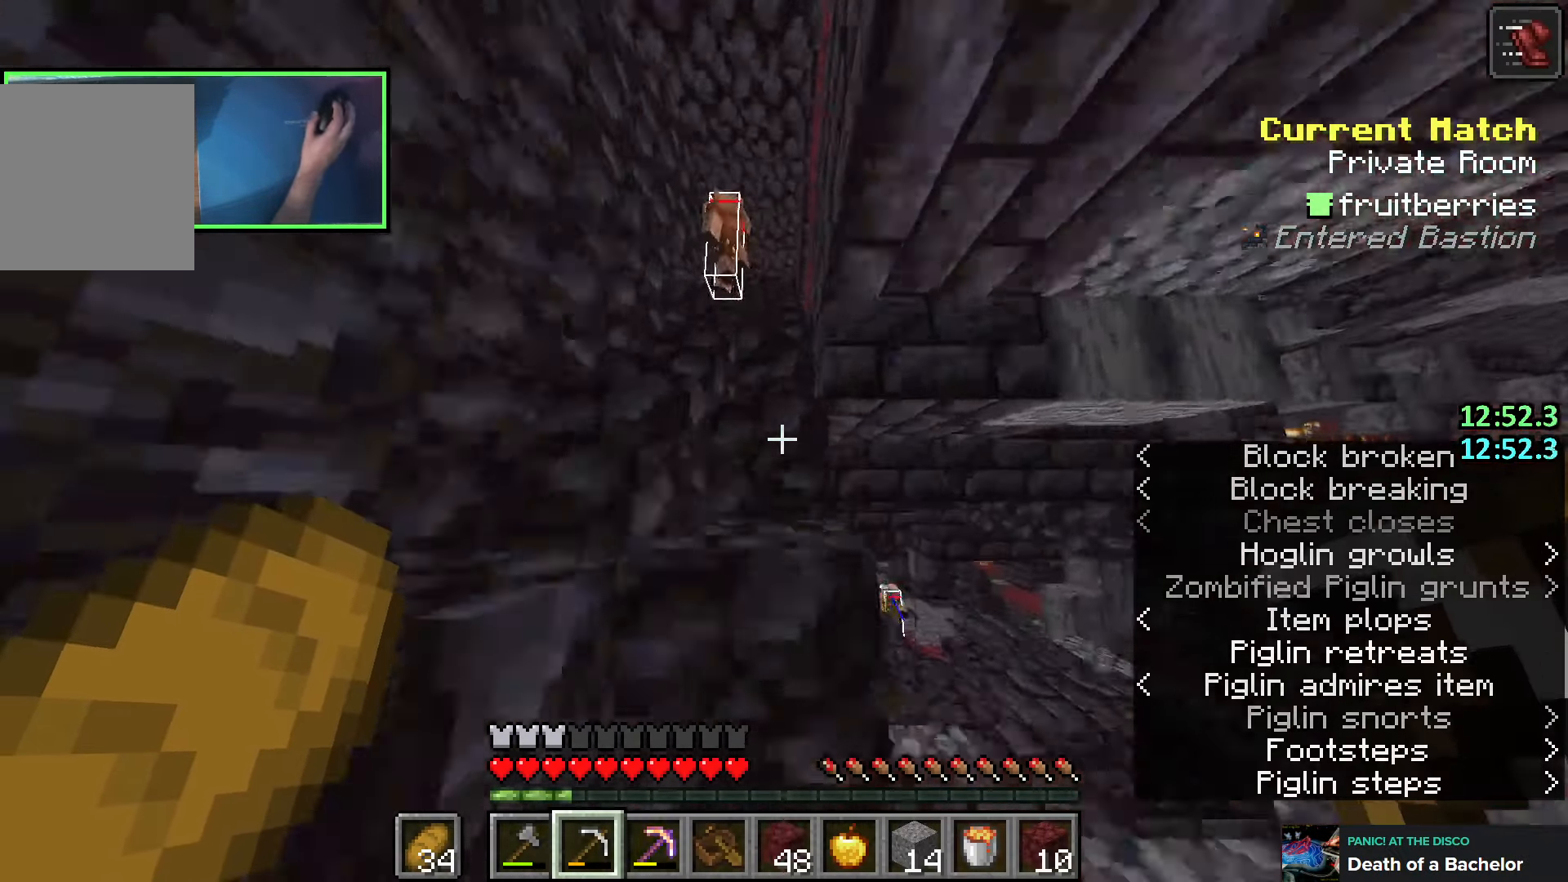
{"keys": ["shift"], "events": [[116, "a", "down"], [183, "w", "up"], [200, "a", "up"]]}
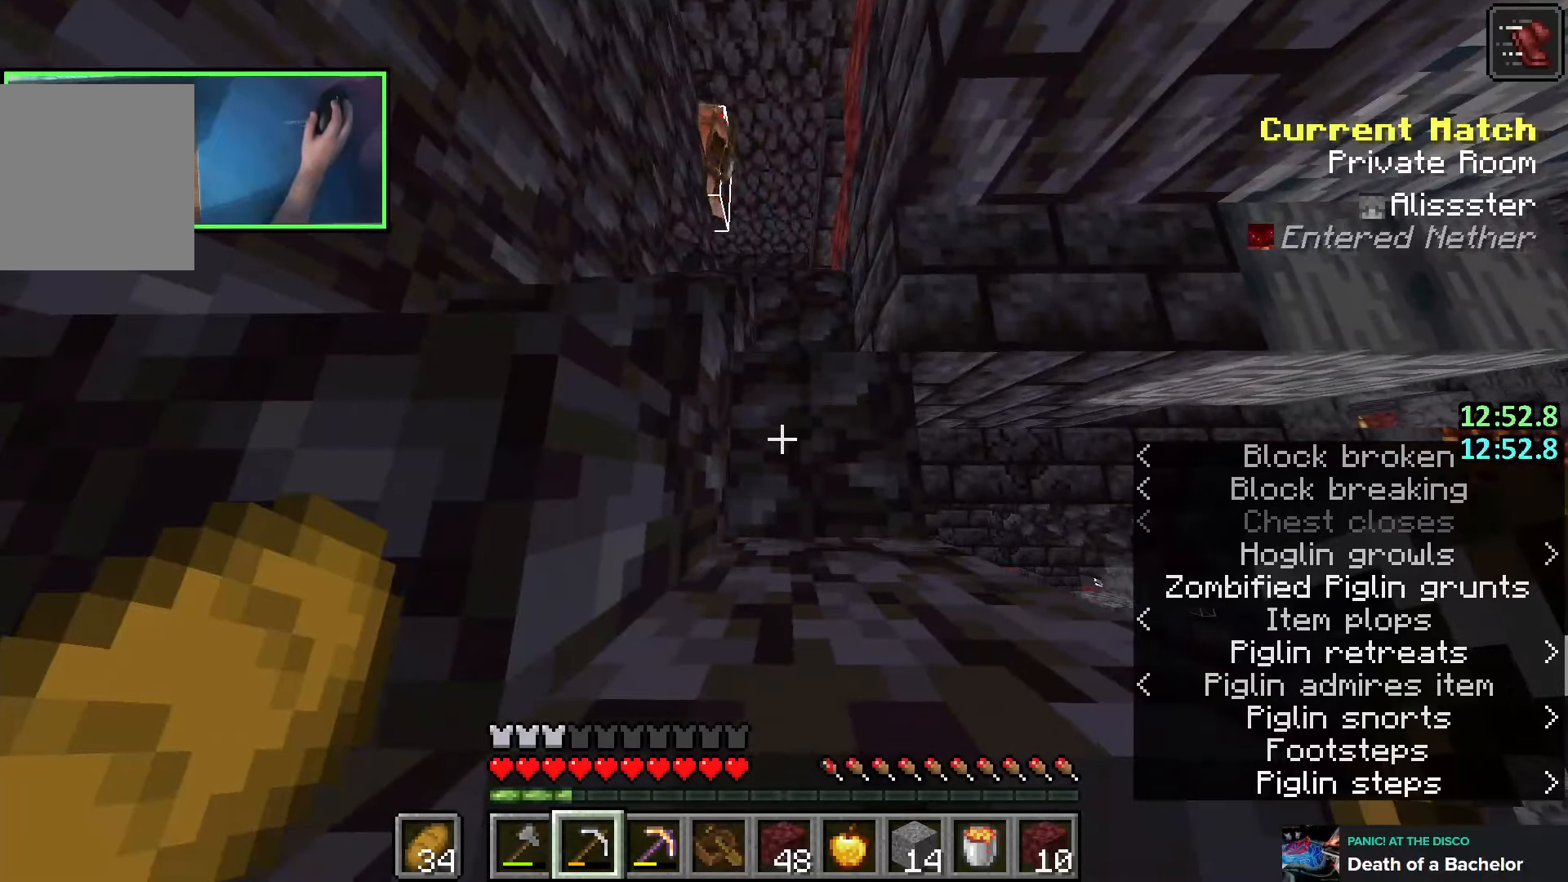
{"keys": ["shift"], "events": []}
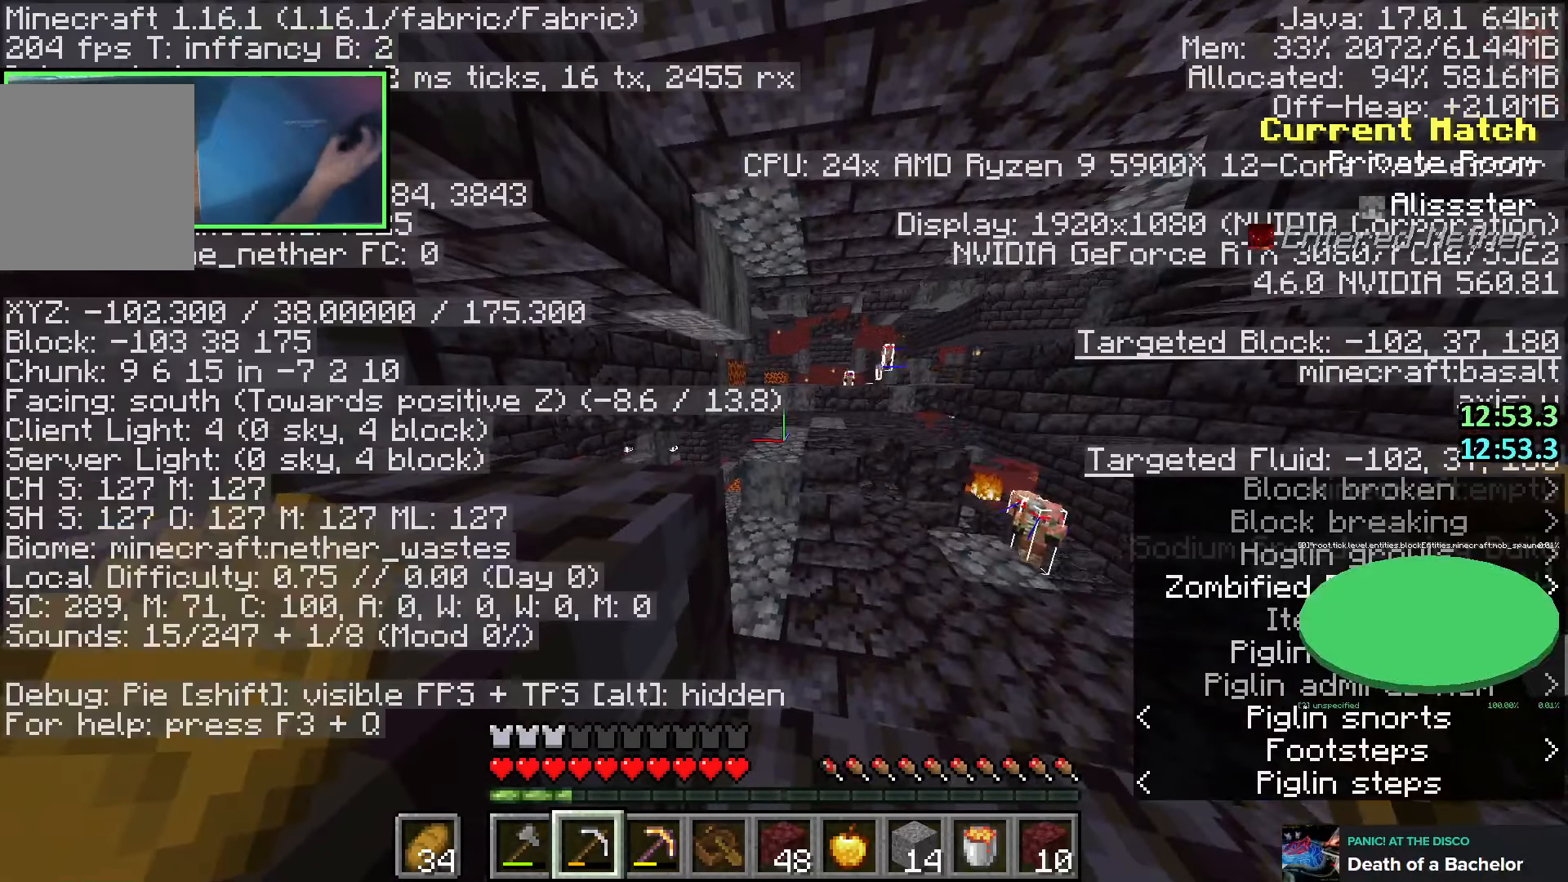
{"keys": ["shift"], "events": []}
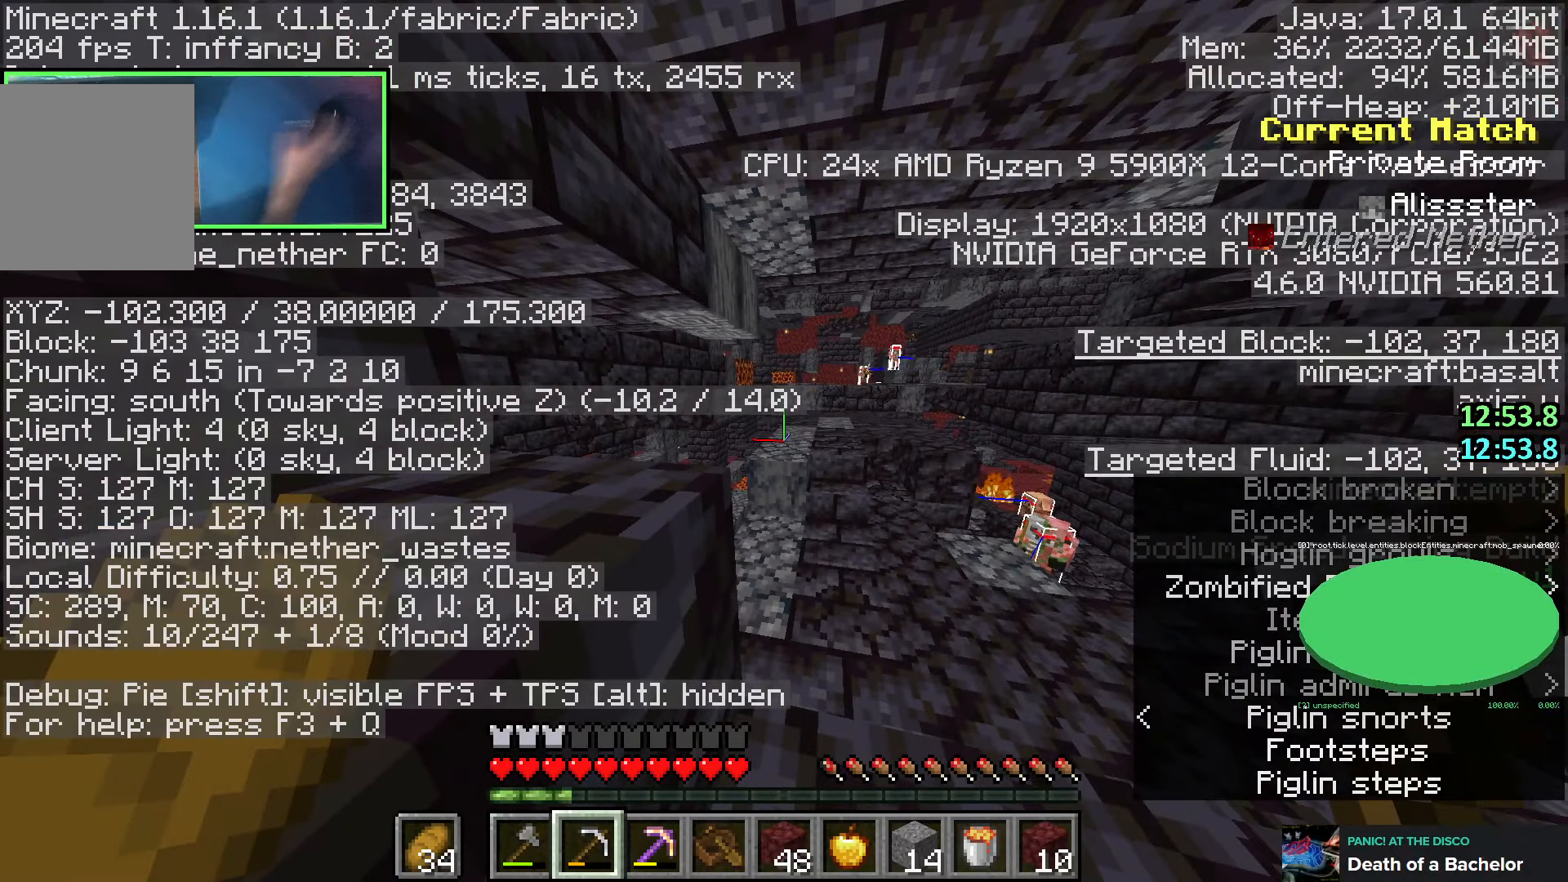
{"keys": [], "events": [[50, "shift", "up"]]}
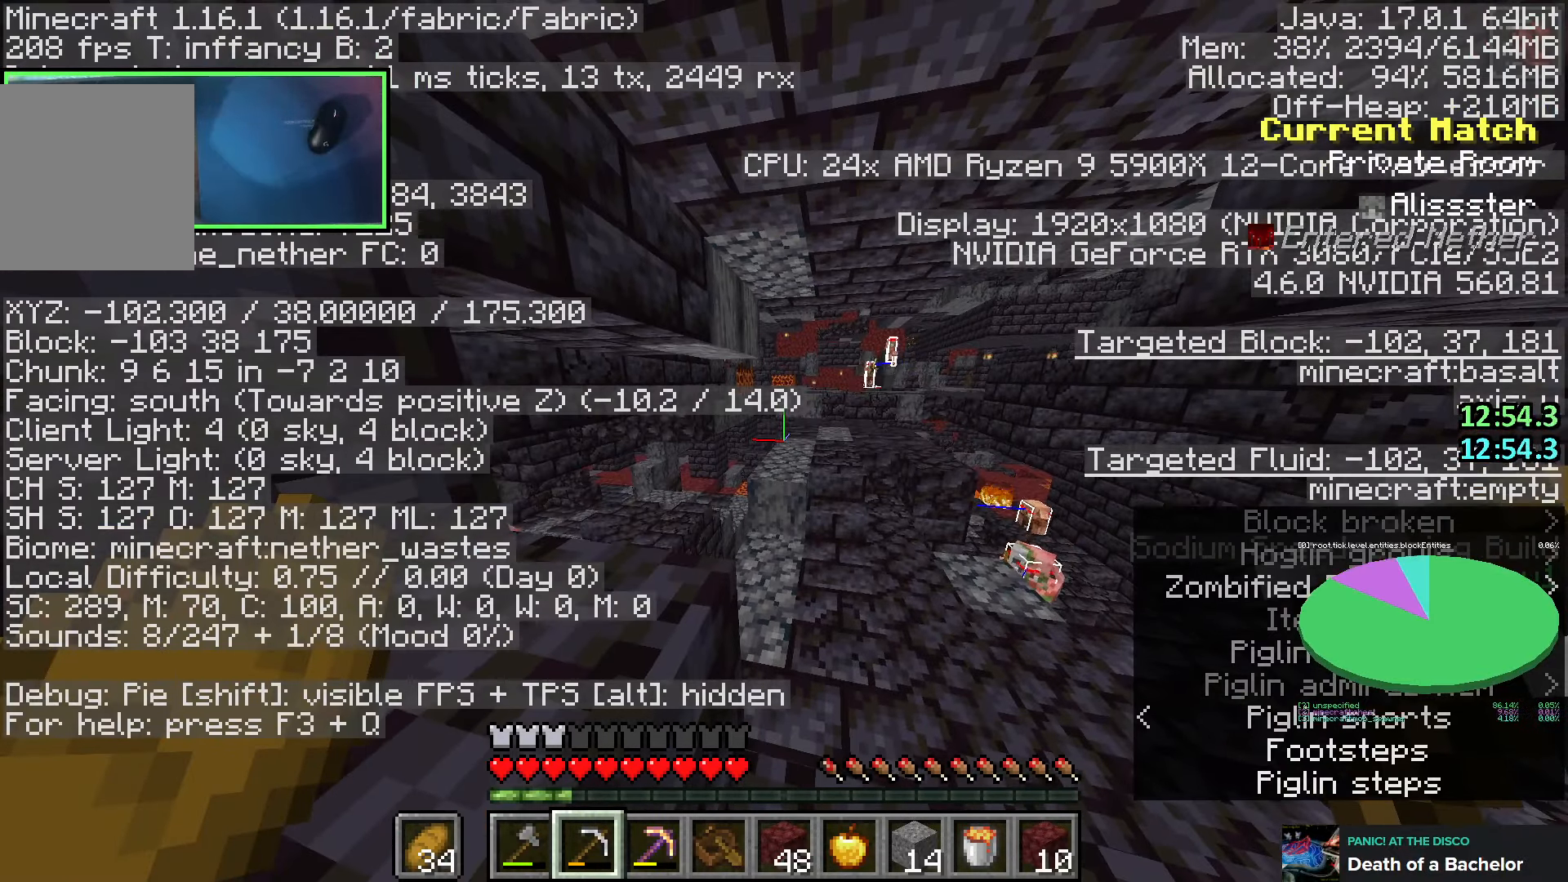
{"keys": ["shift"], "events": [[500, "shift", "down"]]}
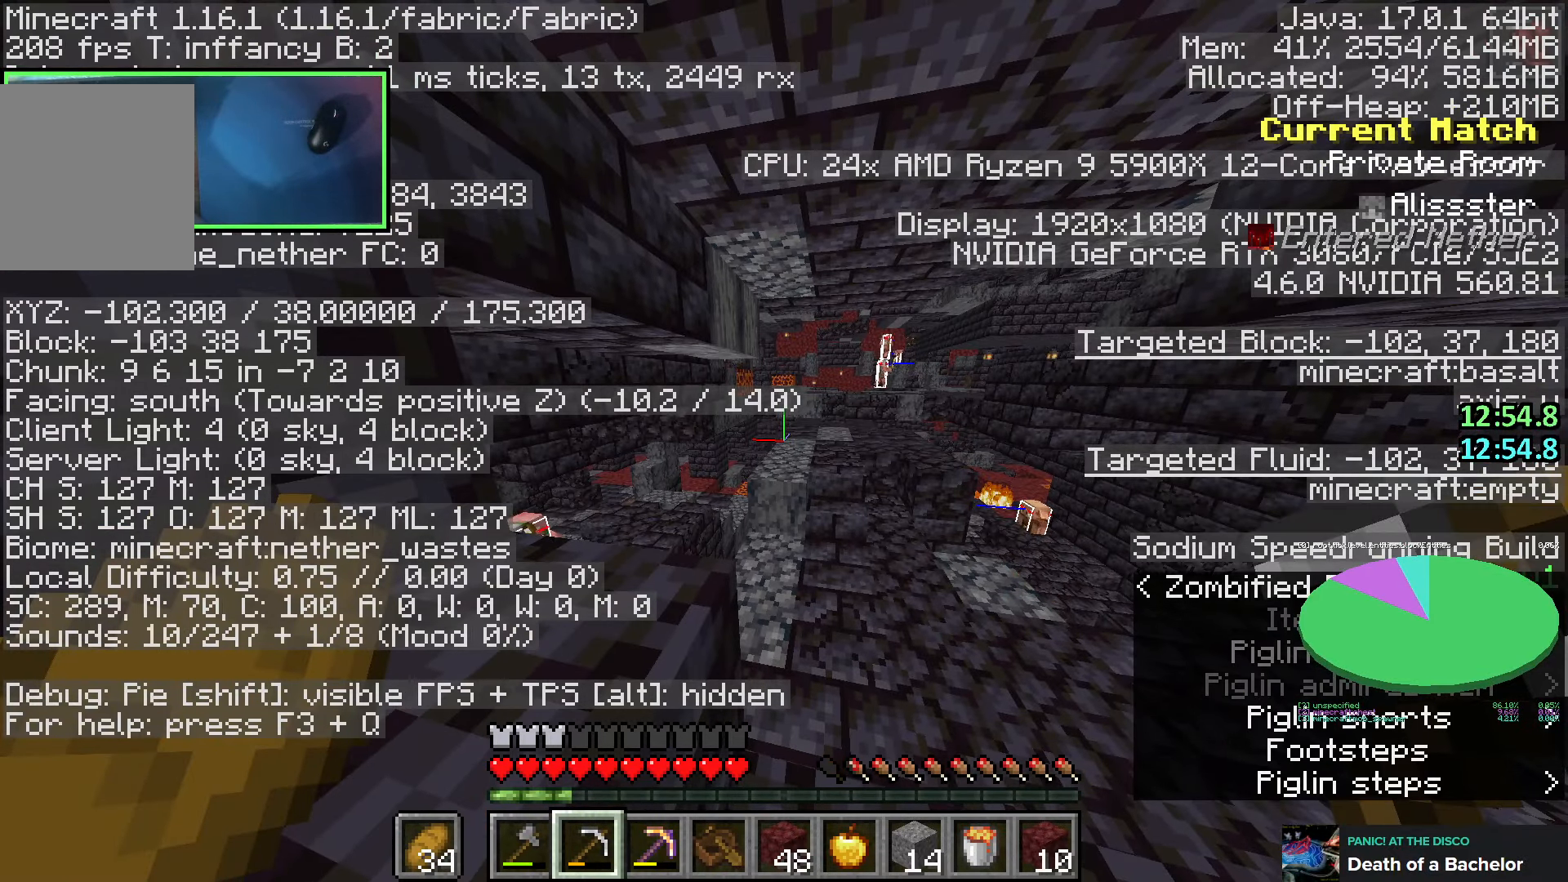
{"keys": ["shift"], "events": []}
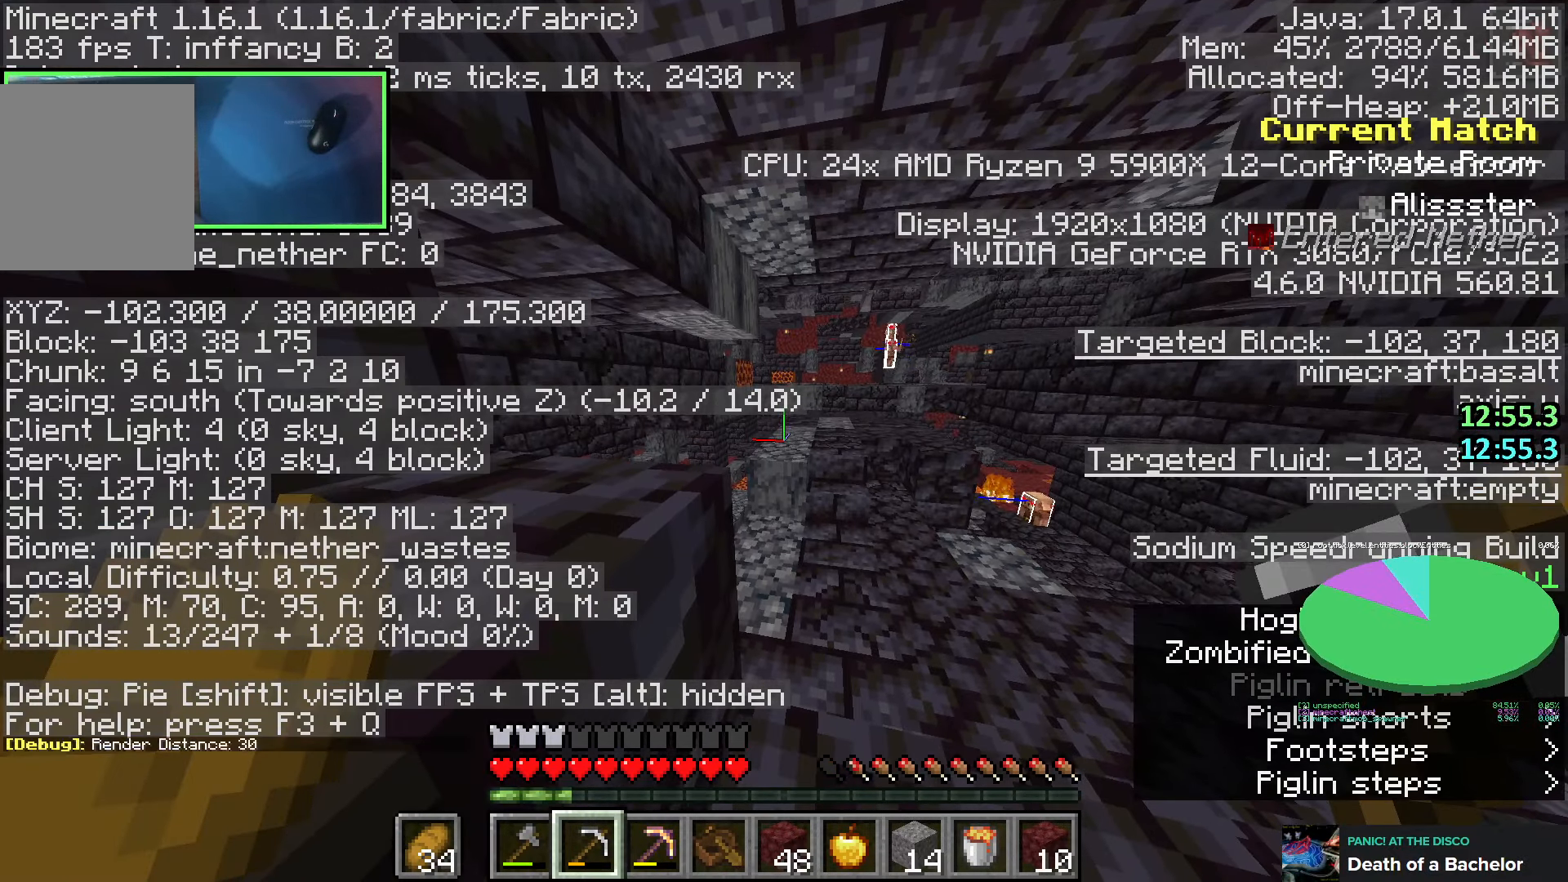
{"keys": ["shift"], "events": []}
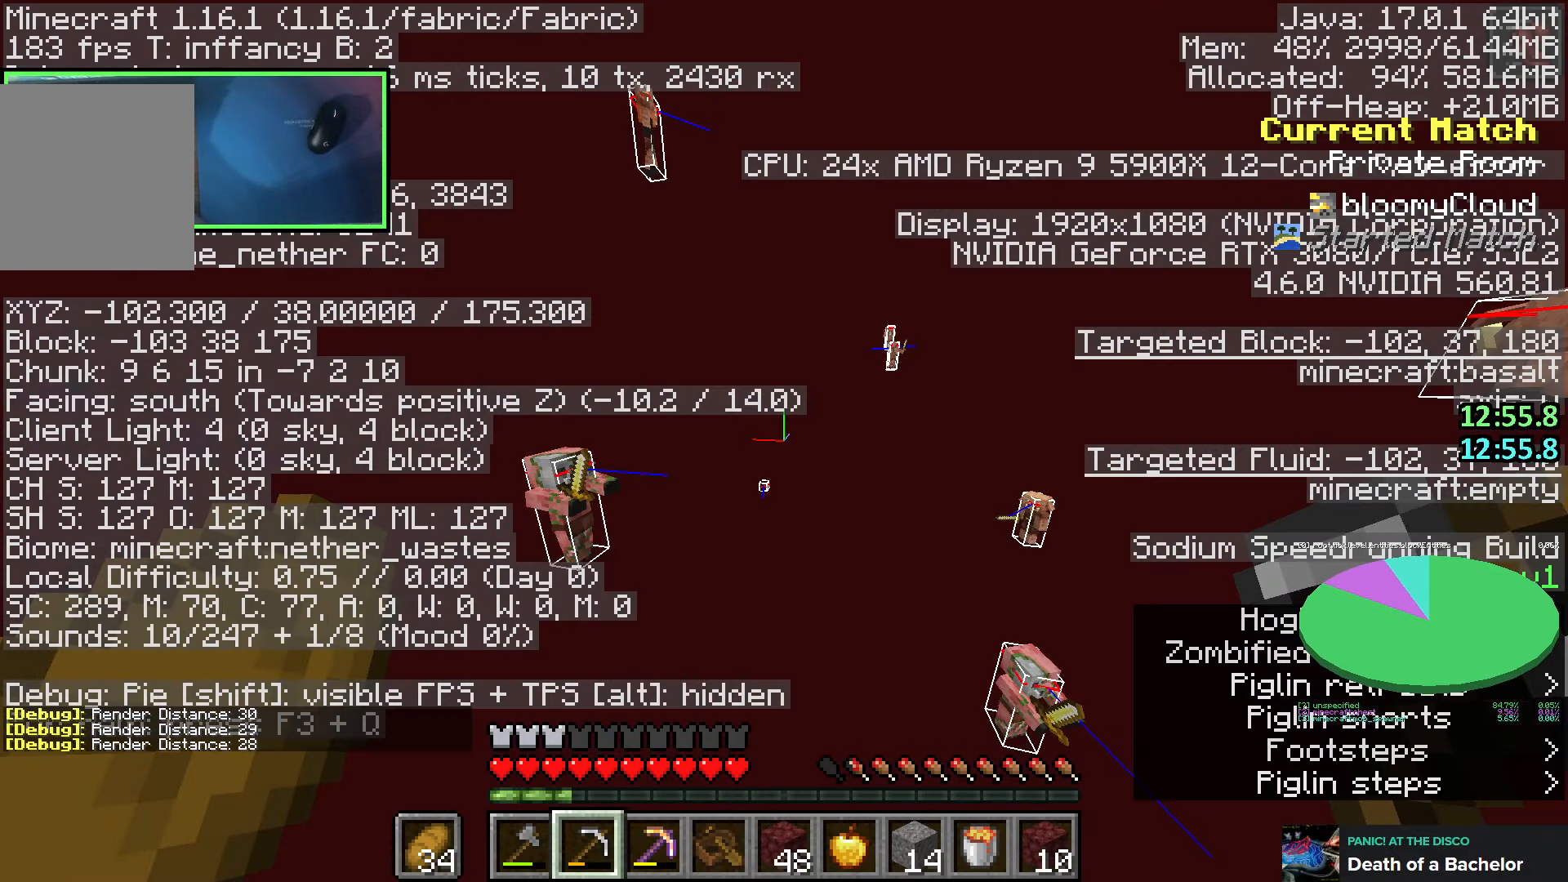
{"keys": ["shift"], "events": []}
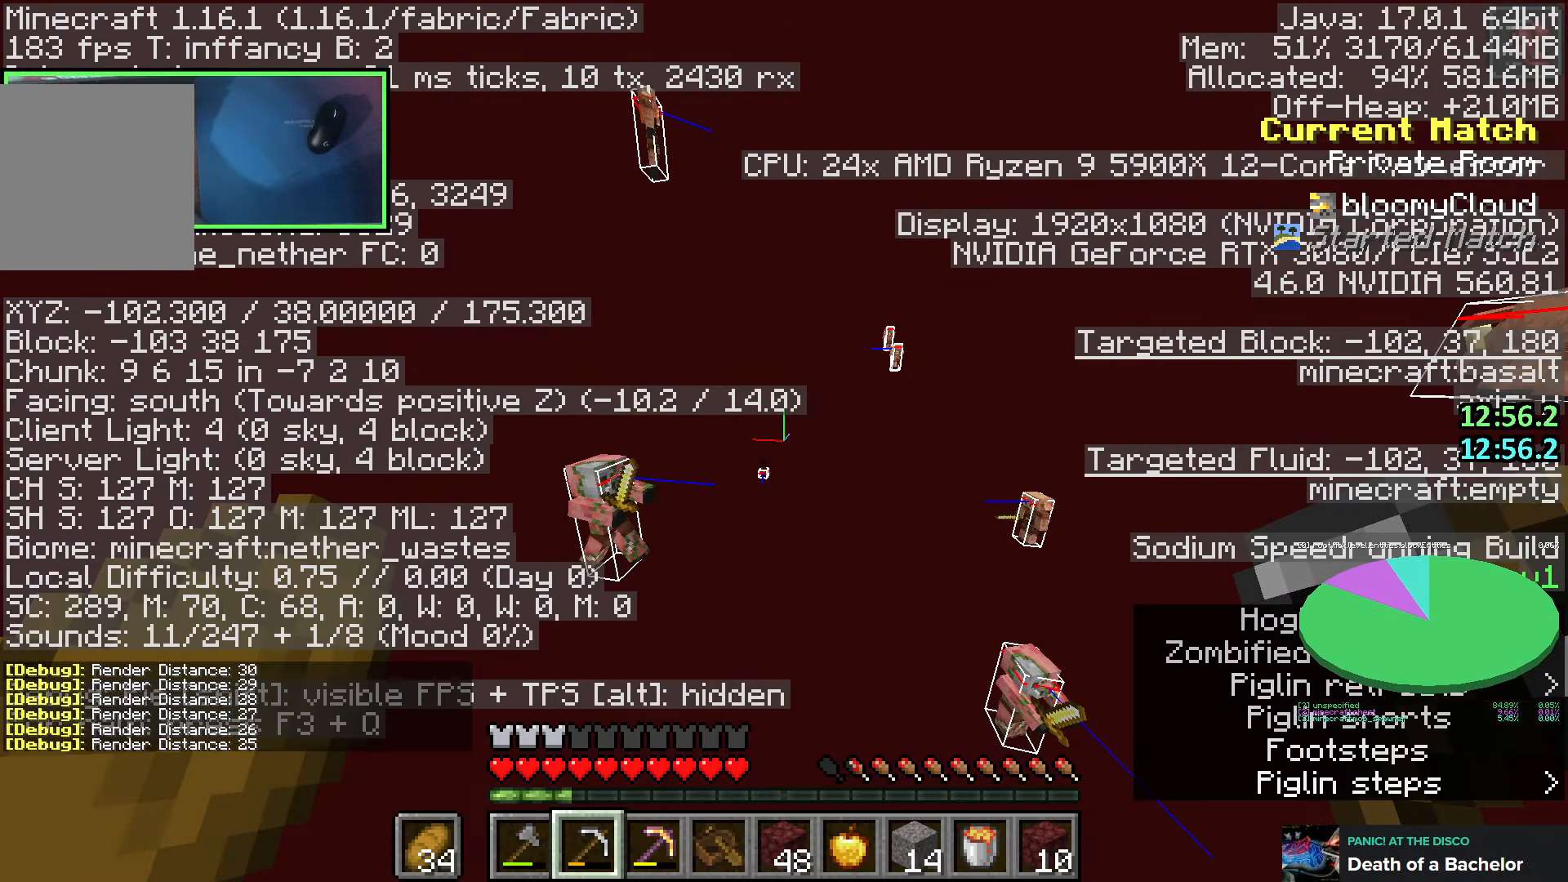
{"keys": ["shift"], "events": []}
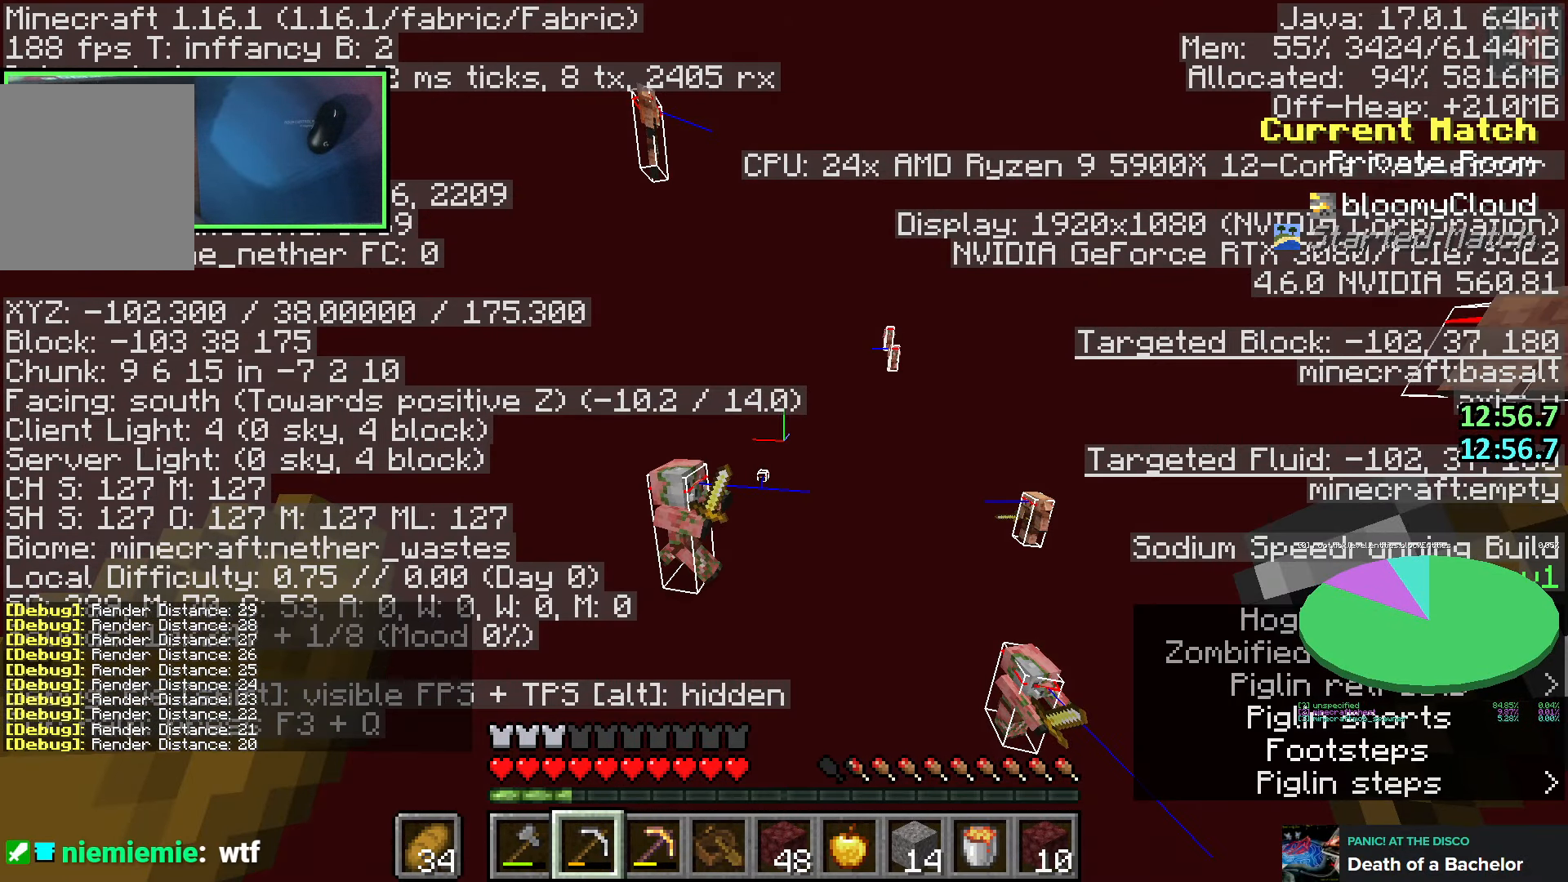
{"keys": ["shift"], "events": []}
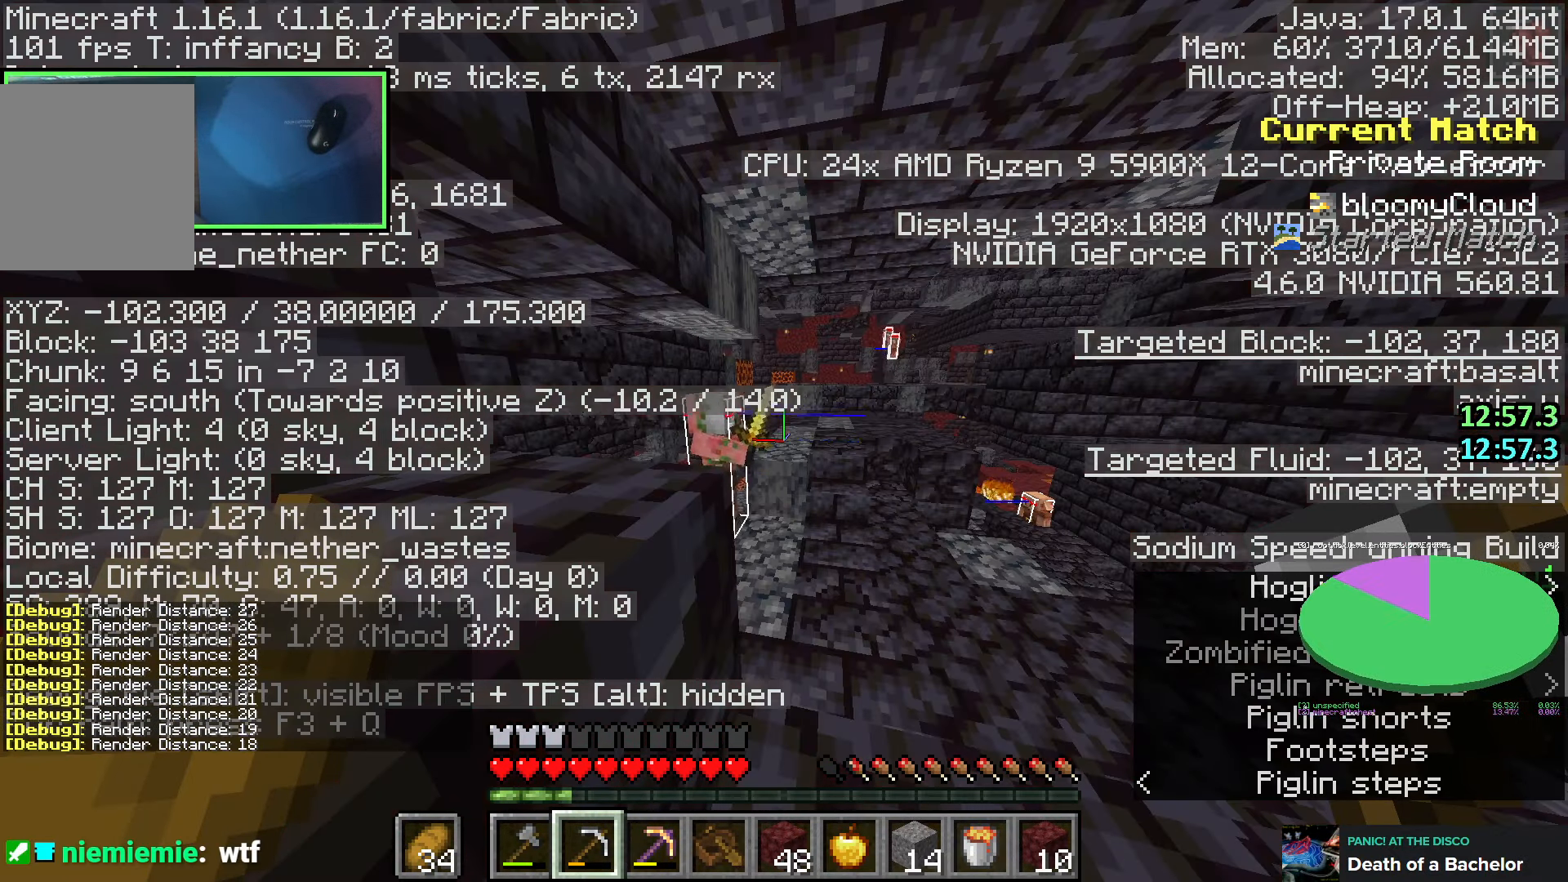
{"keys": [], "events": [[416, "shift", "up"]]}
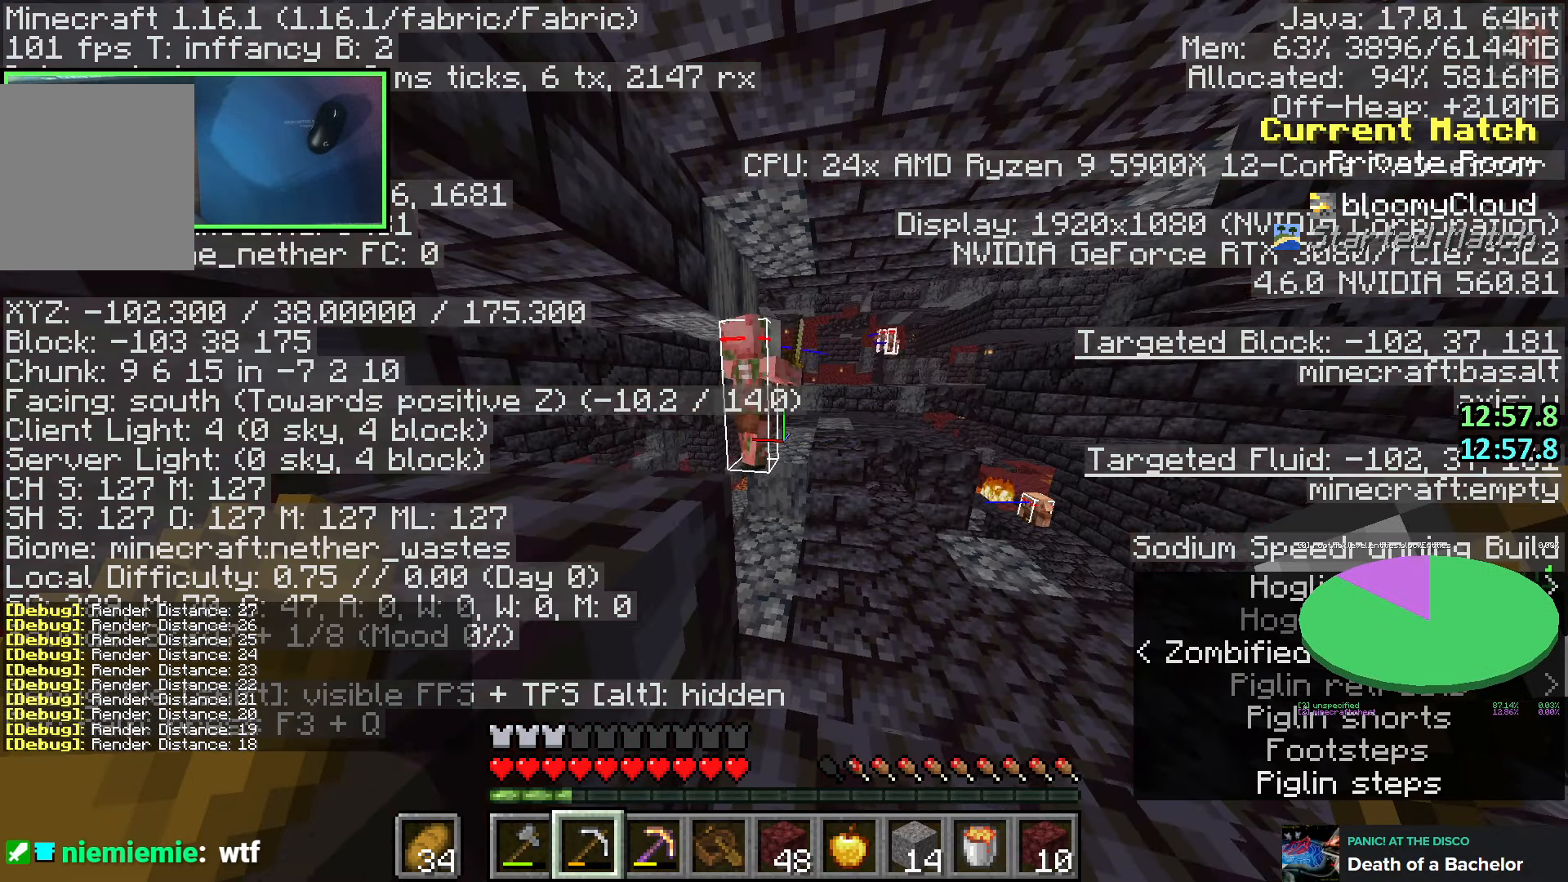
{"keys": [], "events": []}
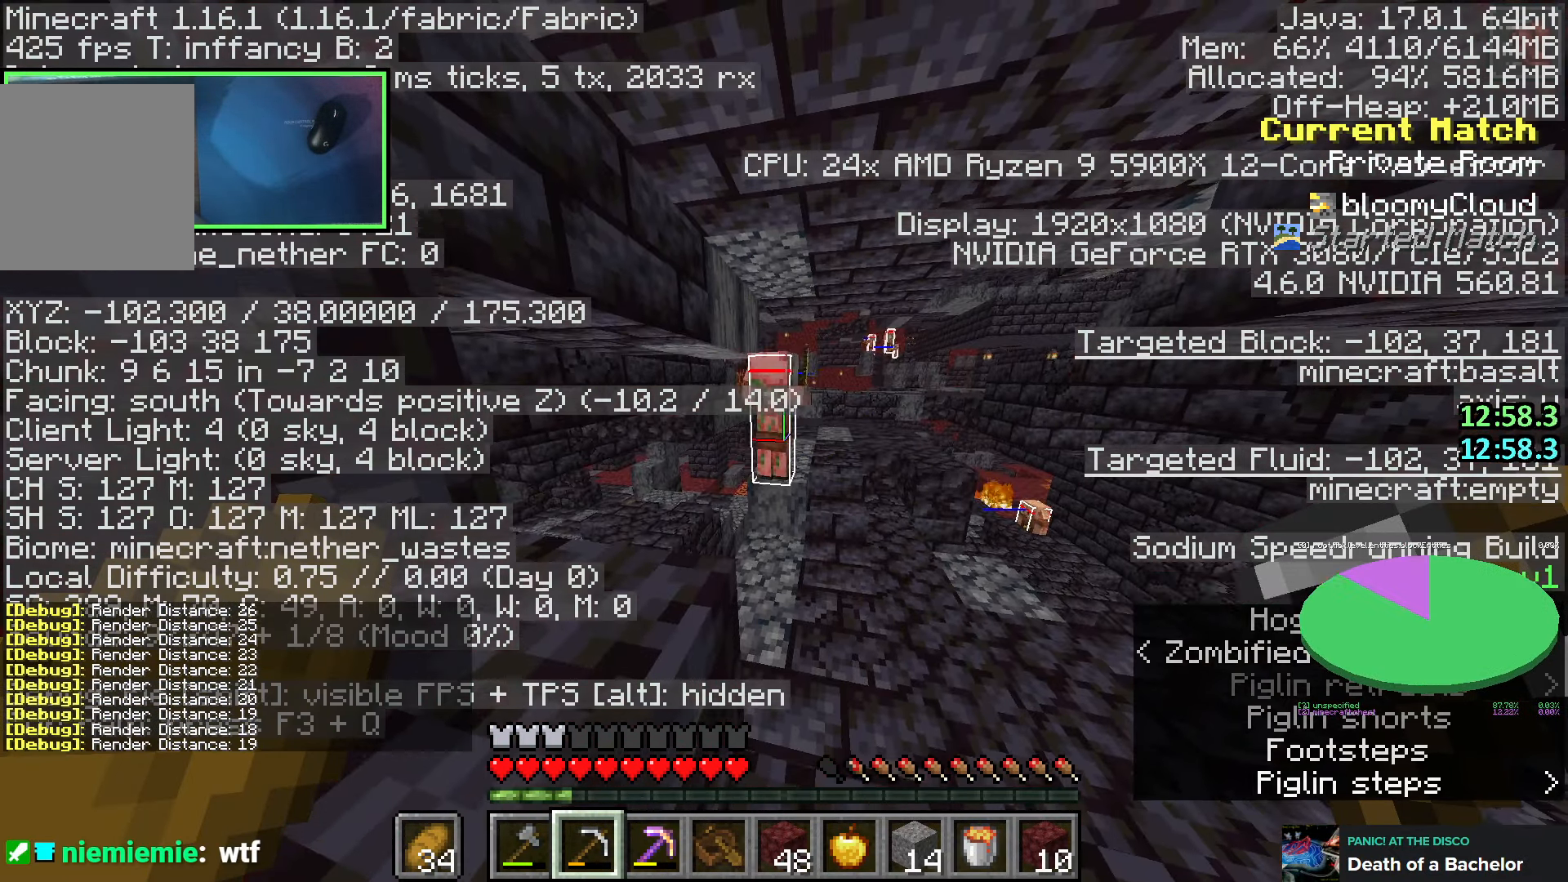
{"keys": [], "events": []}
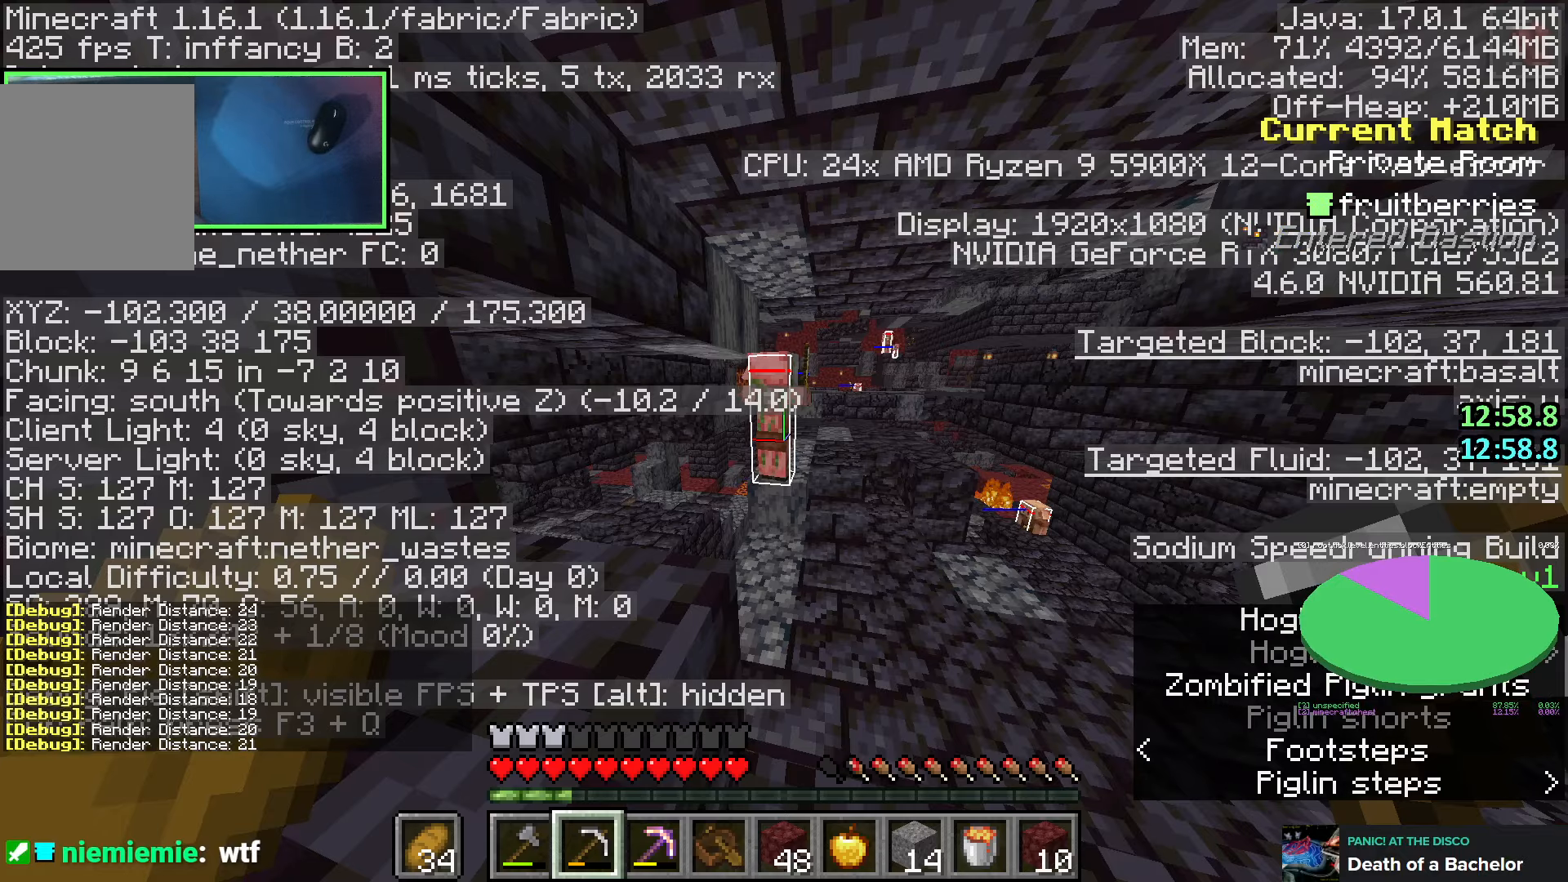
{"keys": [], "events": []}
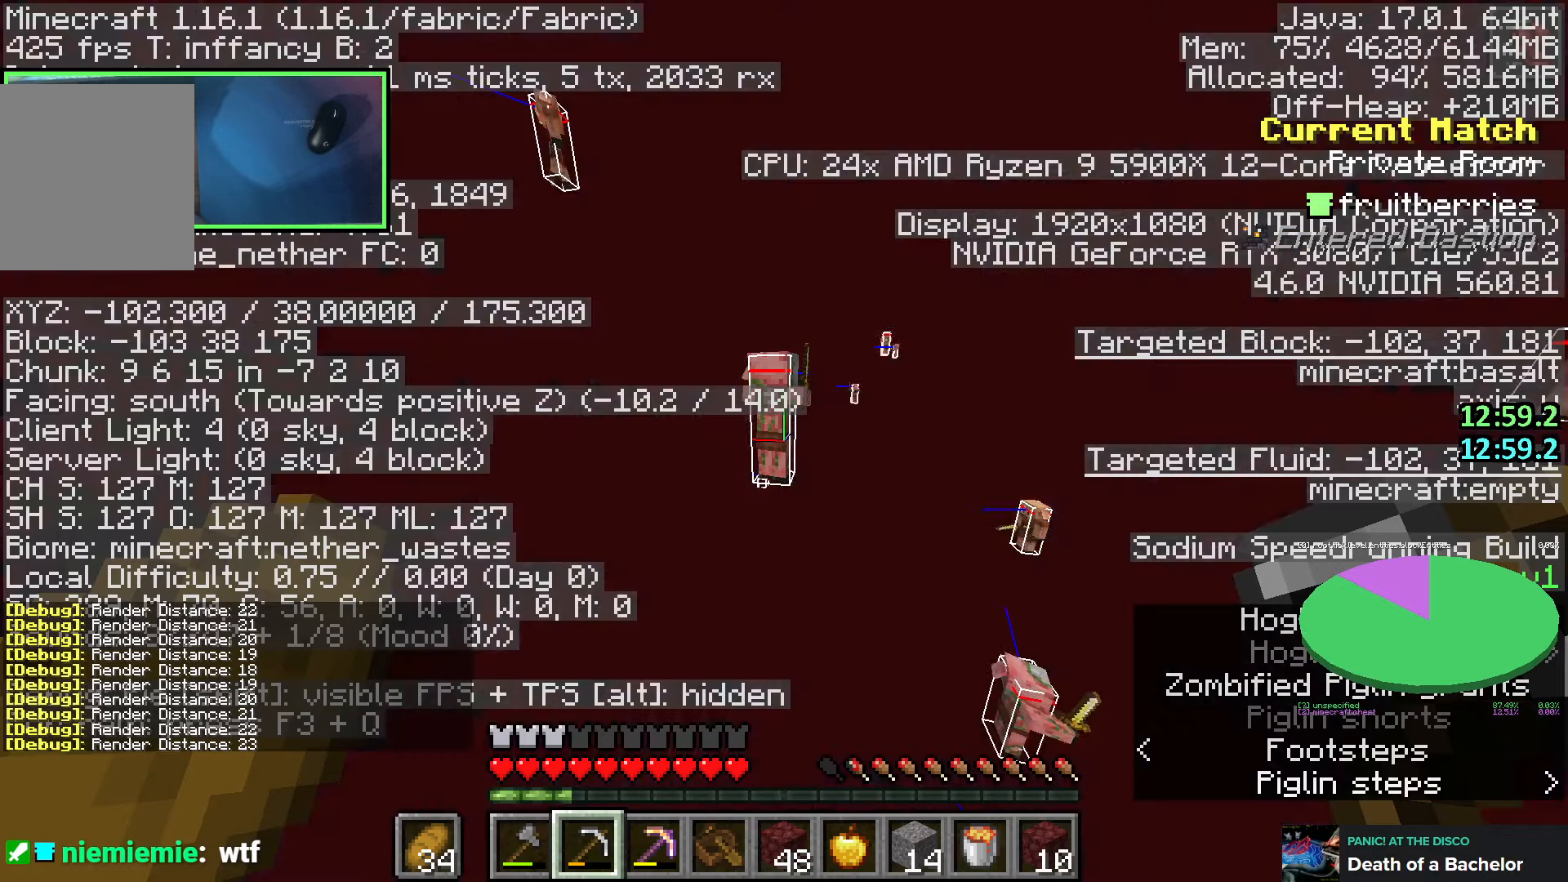
{"keys": [], "events": []}